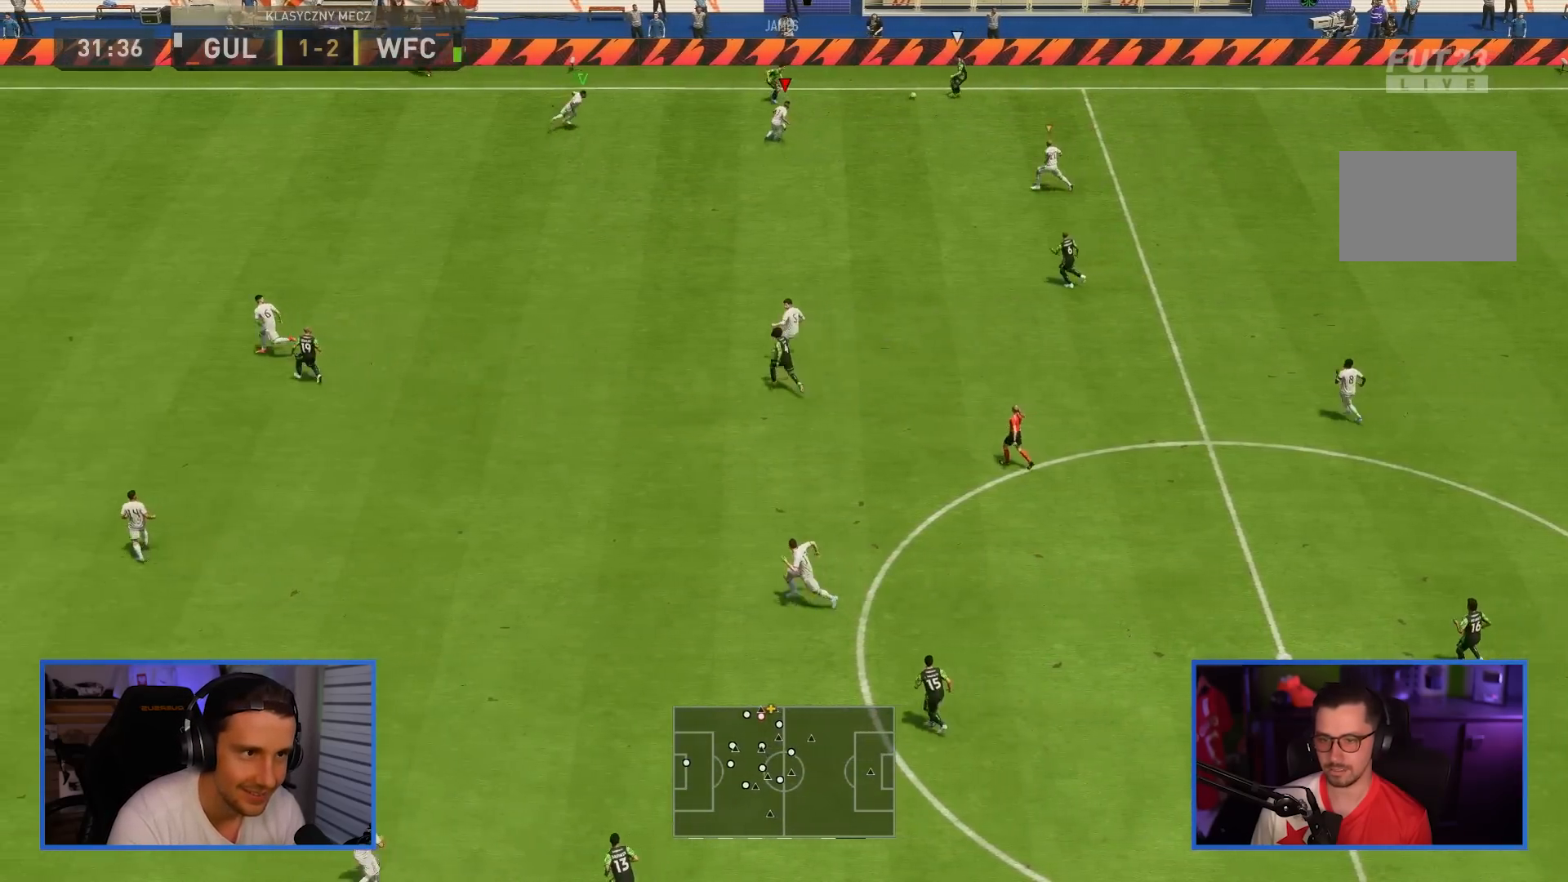
Gameplay with a controller (PlayStation layout); each line is a JSON object with the inputs held at the frame after it. "events" lists button and stick changes between this image and that frame as [ms after this image, input, new state], when the widget could be followed in between. Not read: L3 R3.
{"buttons": ["L2", "R1"], "left_stick": "up-right", "right_stick": "center", "events": [[234, "left_stick", "up-right"]]}
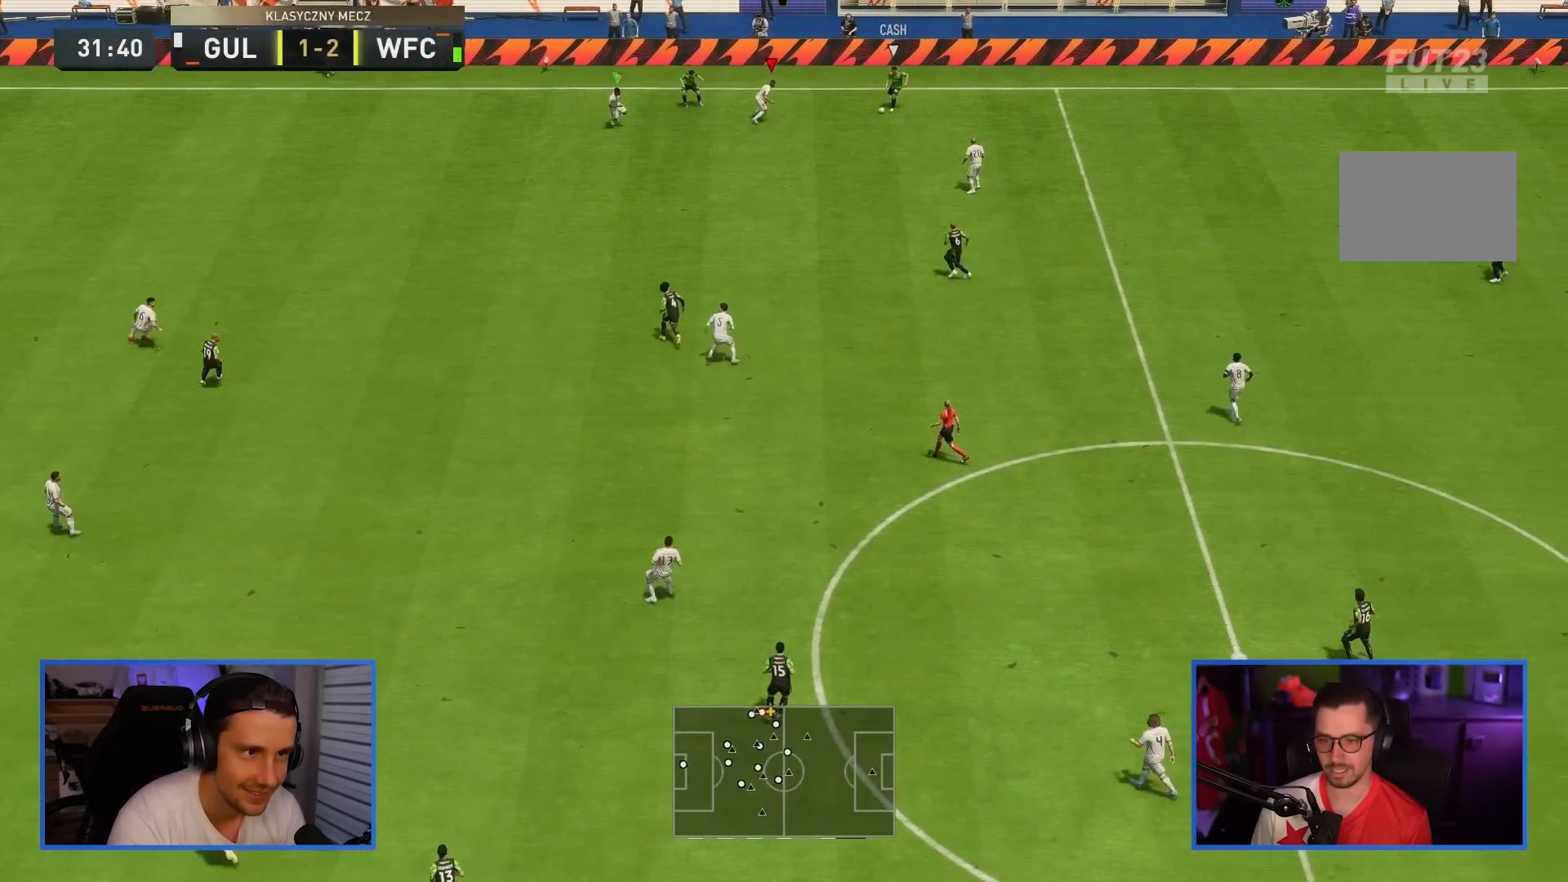
{"buttons": ["L2", "R2"], "left_stick": "down-right", "right_stick": "center", "events": [[33, "R1", "up"], [67, "left_stick", "right"], [167, "left_stick", "down-right"], [400, "R2", "down"]]}
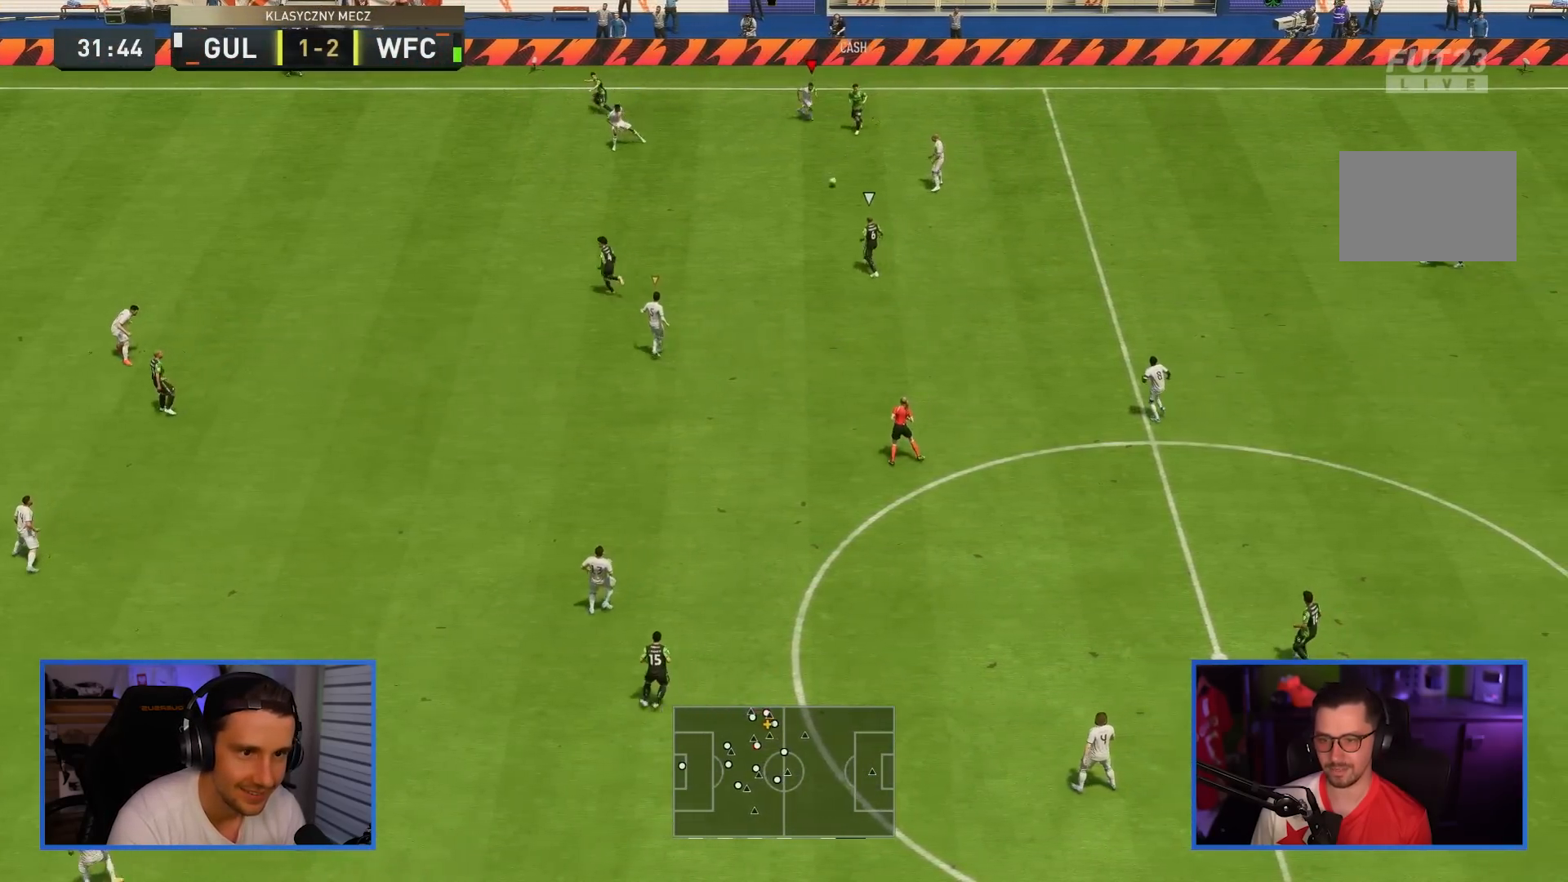
{"buttons": ["L2", "R2"], "left_stick": "up-left", "right_stick": "center", "events": [[17, "right_stick", "down"], [67, "left_stick", "left"], [84, "R2", "up"], [167, "right_stick", "center"], [284, "right_stick", "left"], [401, "left_stick", "up-left"], [417, "right_stick", "center"], [501, "R2", "down"]]}
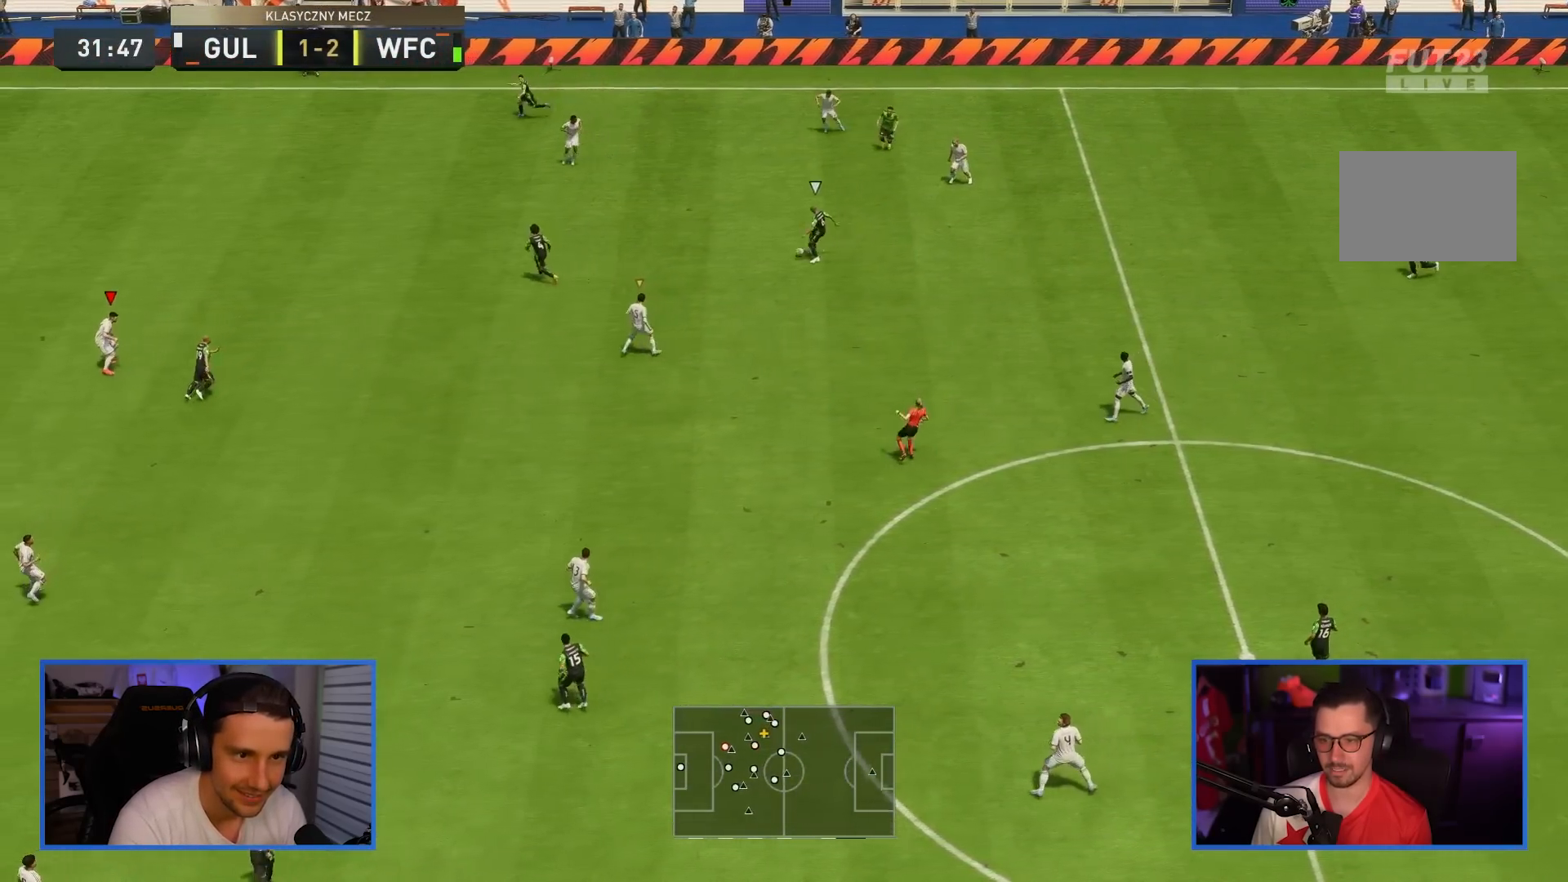
{"buttons": ["L2", "R2"], "left_stick": "up-right", "right_stick": "center", "events": [[250, "L2", "up"], [350, "left_stick", "up"], [467, "left_stick", "up-right"], [500, "L2", "down"]]}
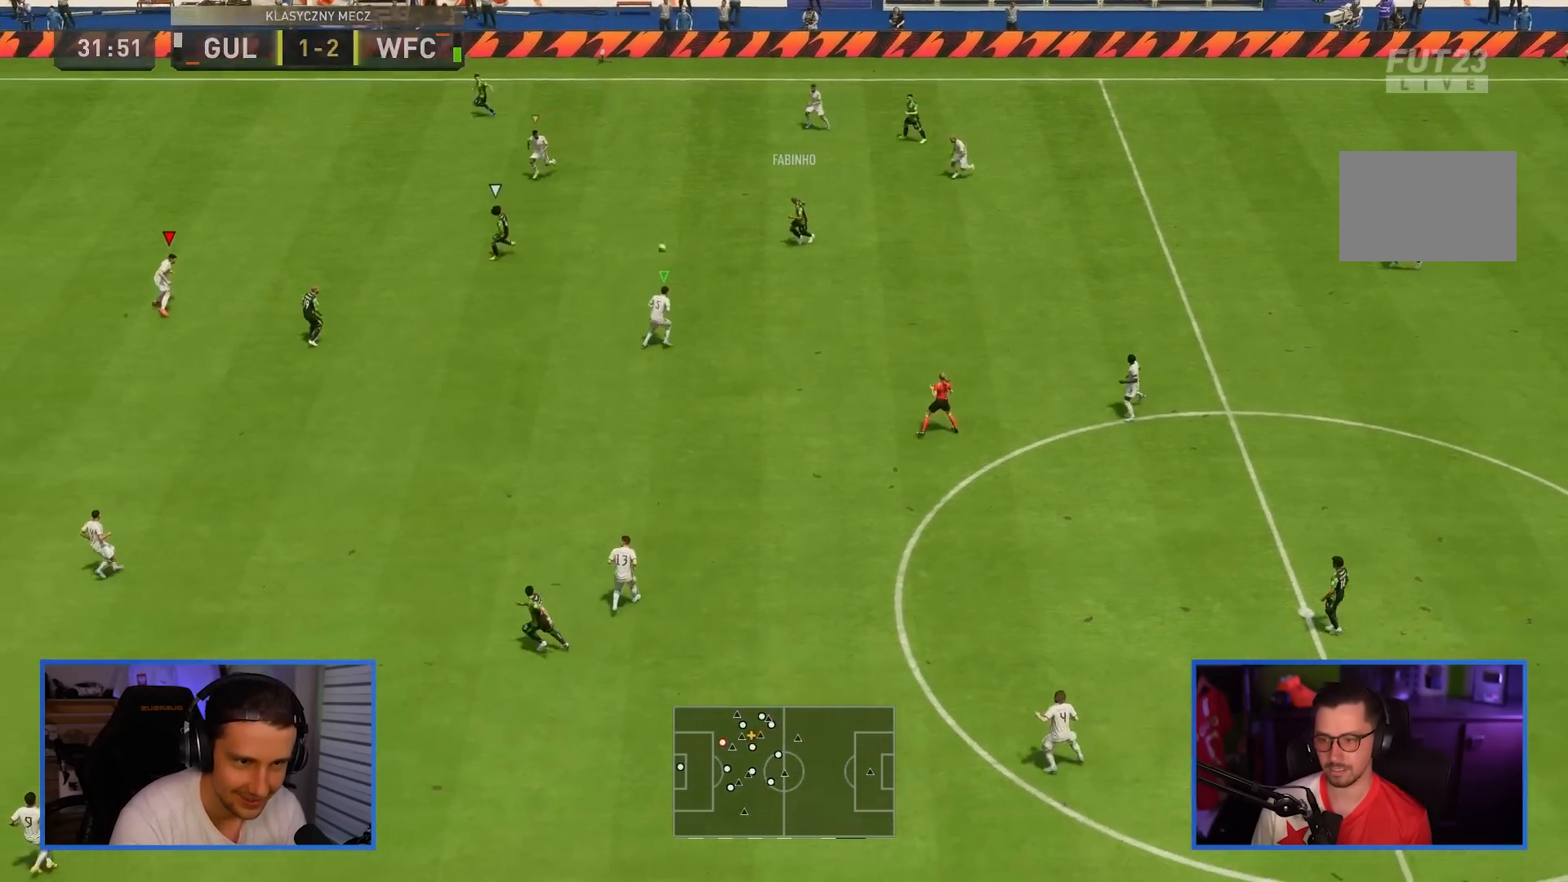
{"buttons": ["L2", "R2"], "left_stick": "down", "right_stick": "center", "events": [[50, "R1", "down"], [67, "R2", "up"], [217, "left_stick", "up-left"], [284, "R1", "up"], [284, "left_stick", "down-left"], [384, "left_stick", "down"], [434, "R2", "down"]]}
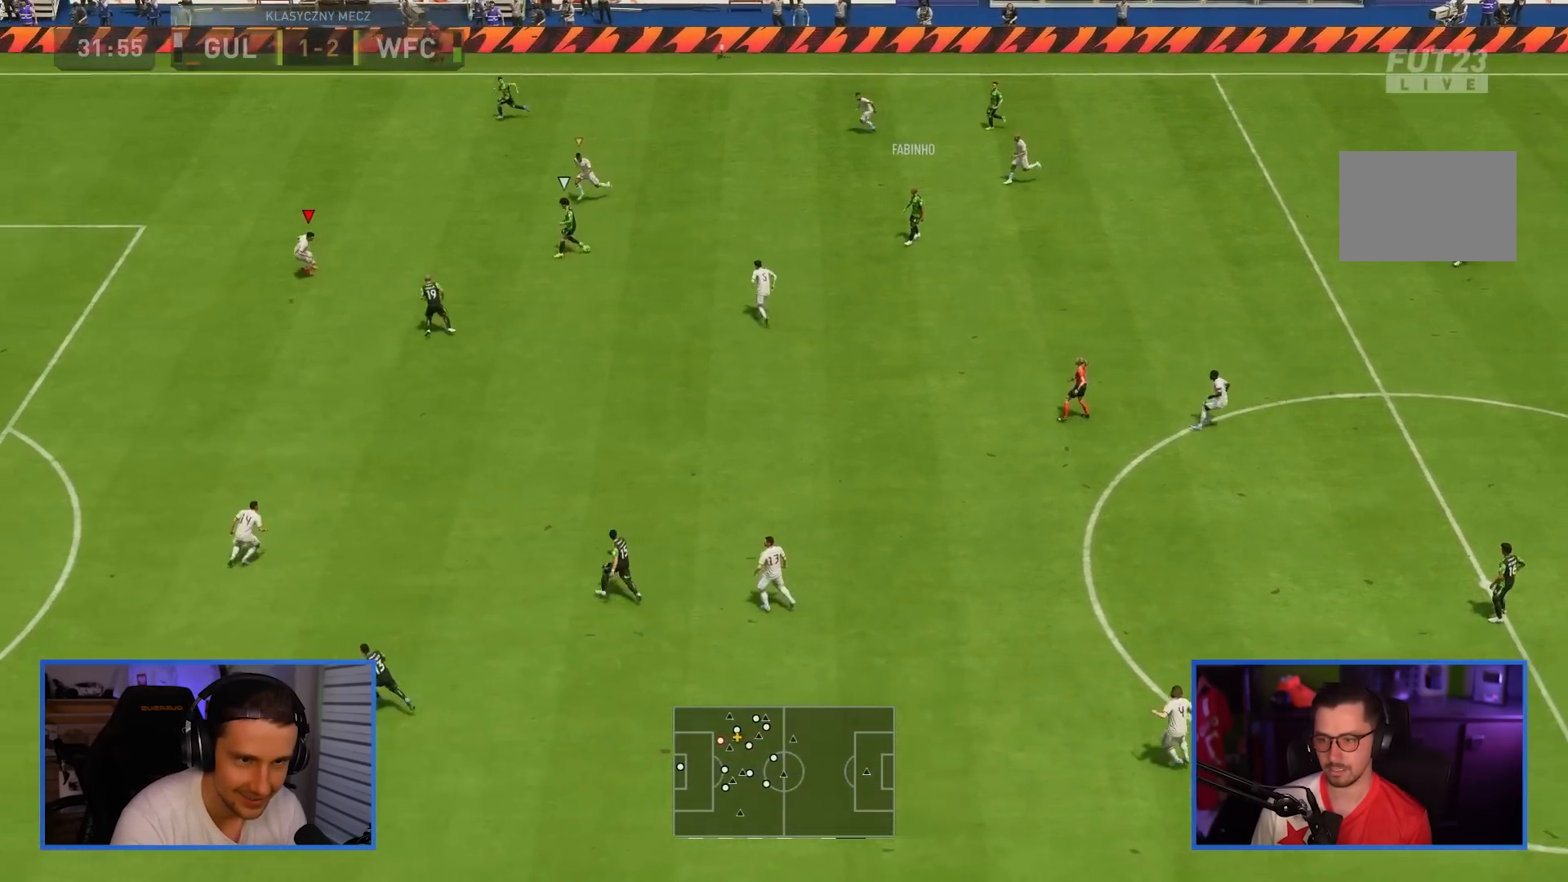
{"buttons": ["L2"], "left_stick": "down-left", "right_stick": "center", "events": [[33, "L2", "up"], [467, "L2", "down"], [484, "R2", "up"], [484, "left_stick", "down-left"]]}
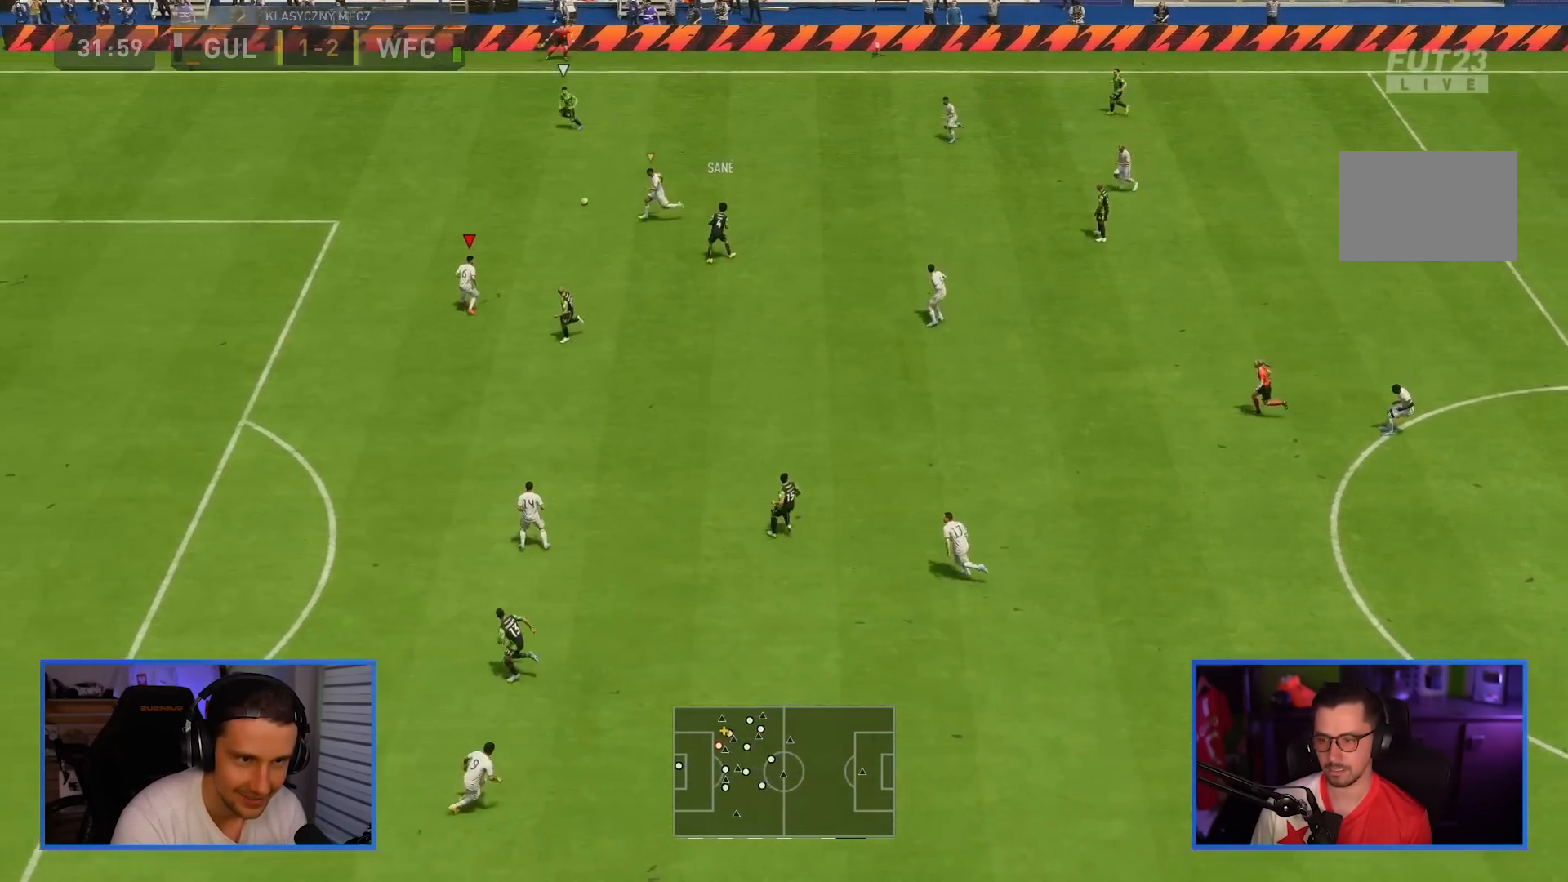
{"buttons": ["R2"], "left_stick": "down-left", "right_stick": "center", "events": [[84, "L2", "up"], [117, "left_stick", "left"], [151, "R2", "down"], [284, "L1", "down"], [417, "L1", "up"], [417, "left_stick", "down-left"]]}
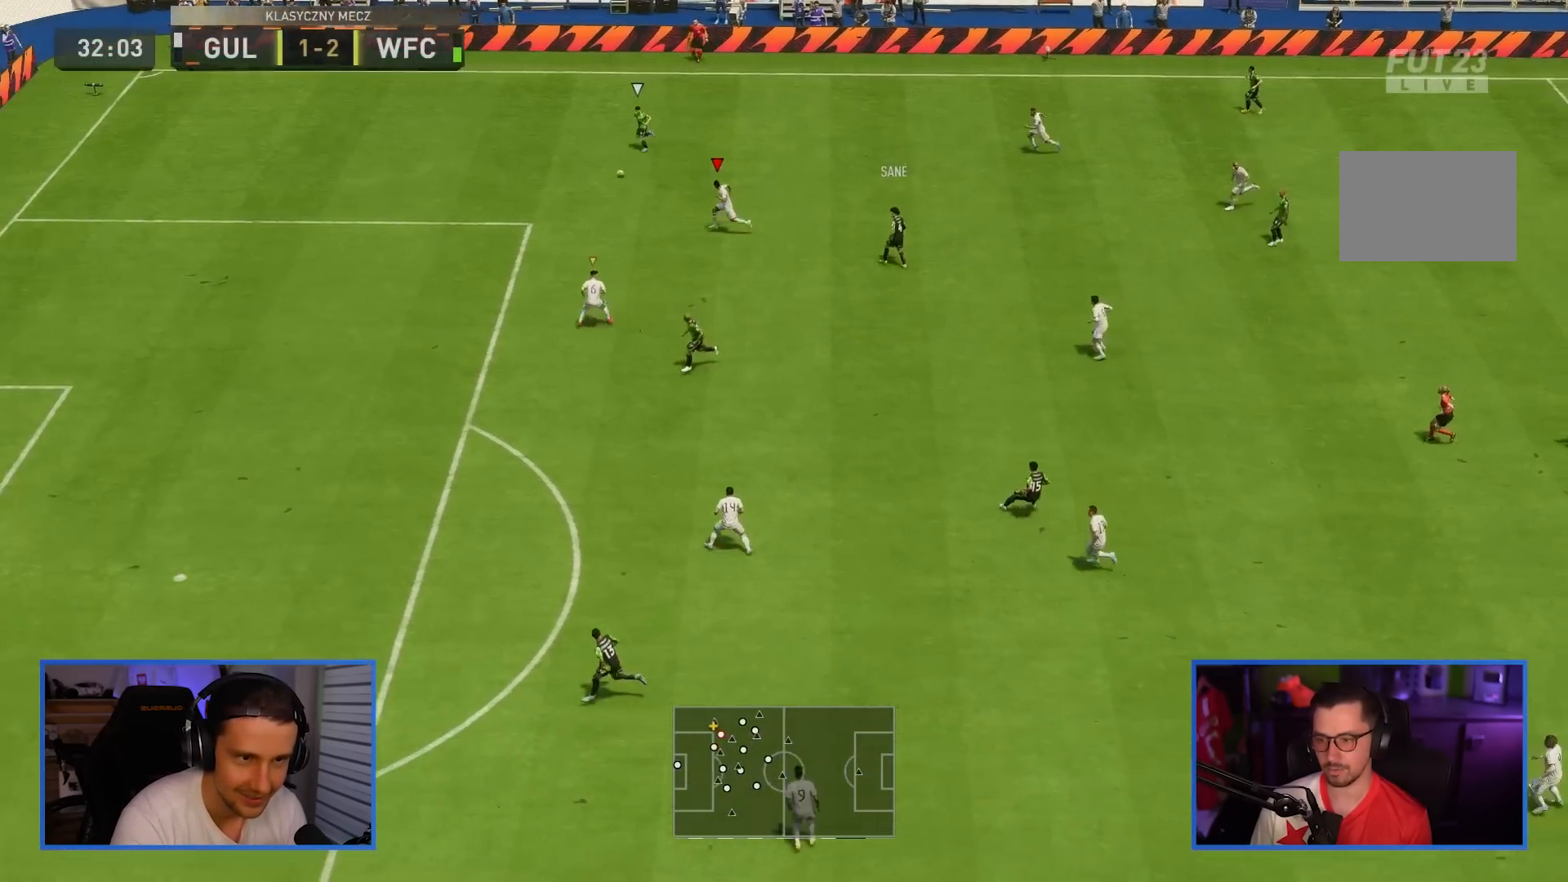
{"buttons": ["R2"], "left_stick": "down-left", "right_stick": "center", "events": []}
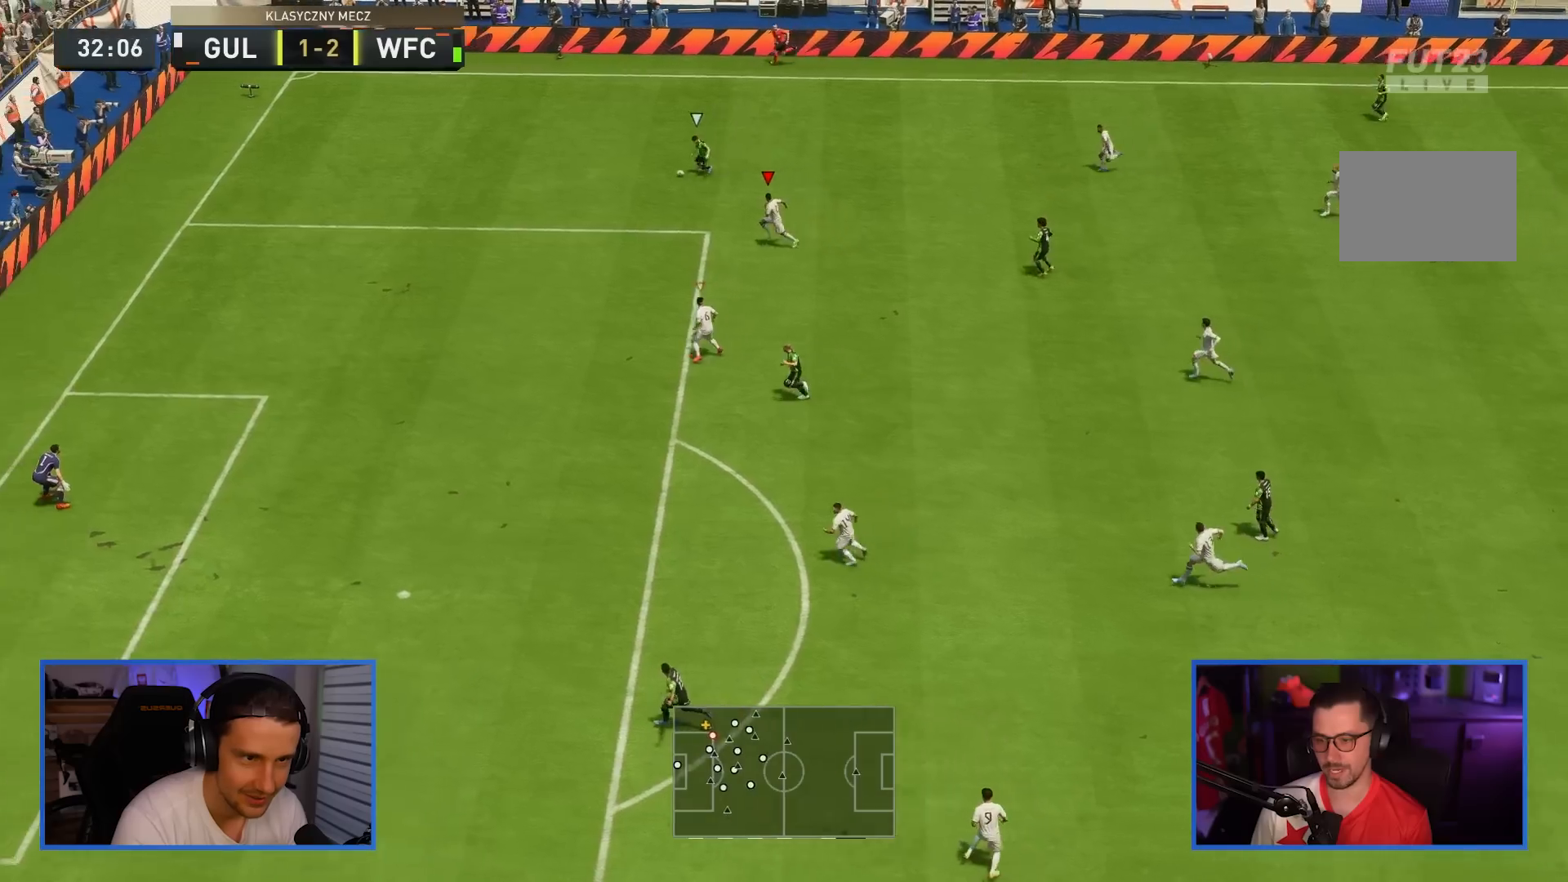
{"buttons": ["R2"], "left_stick": "down-left", "right_stick": "center", "events": []}
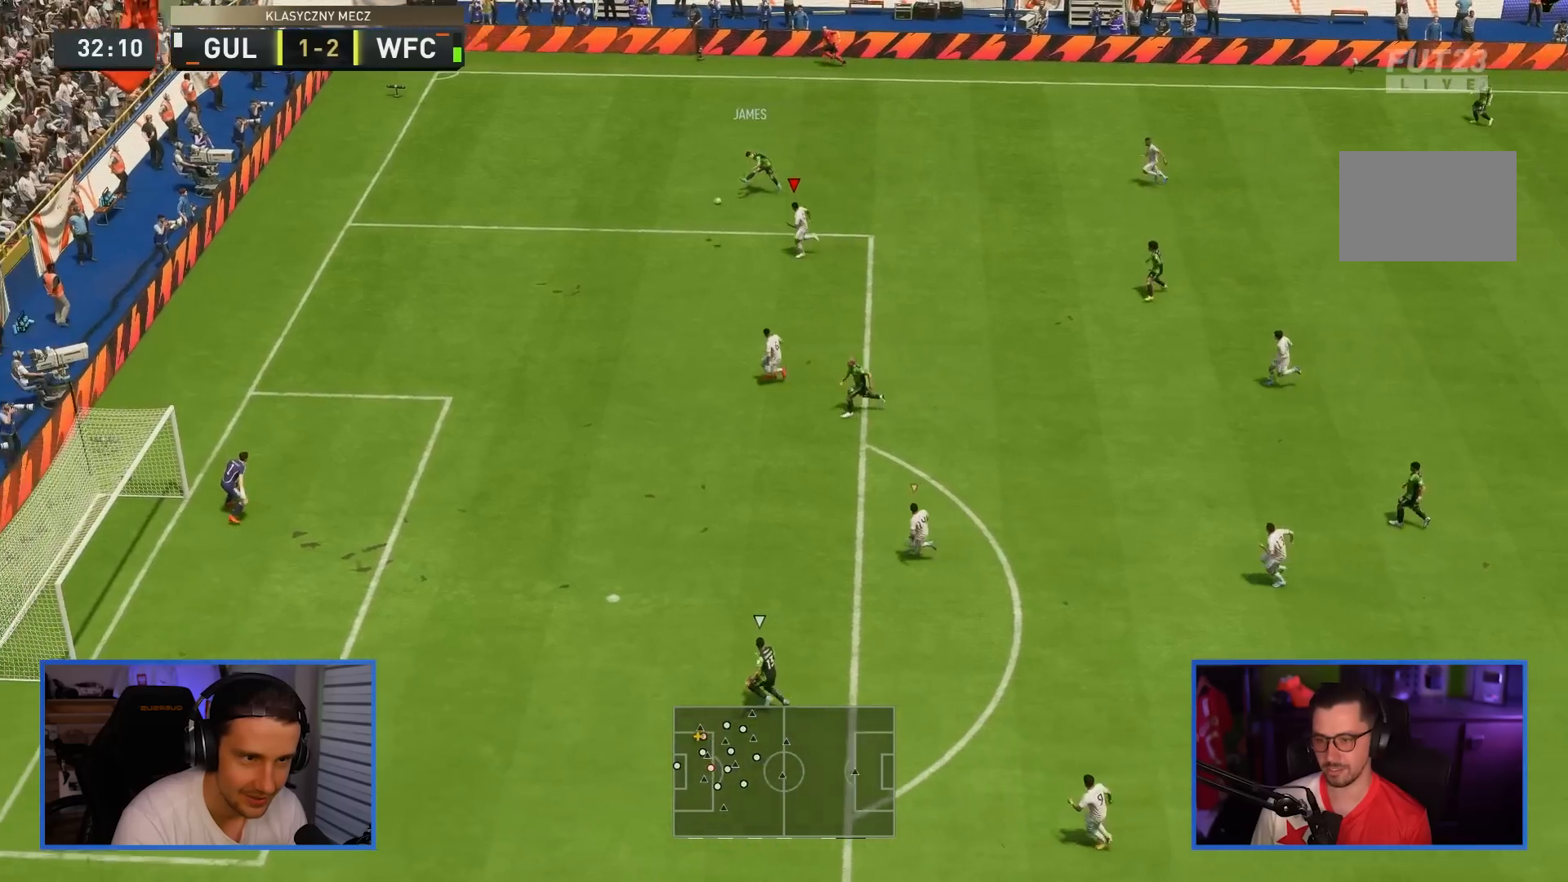
{"buttons": [], "left_stick": "down-left", "right_stick": "center", "events": [[350, "R2", "up"]]}
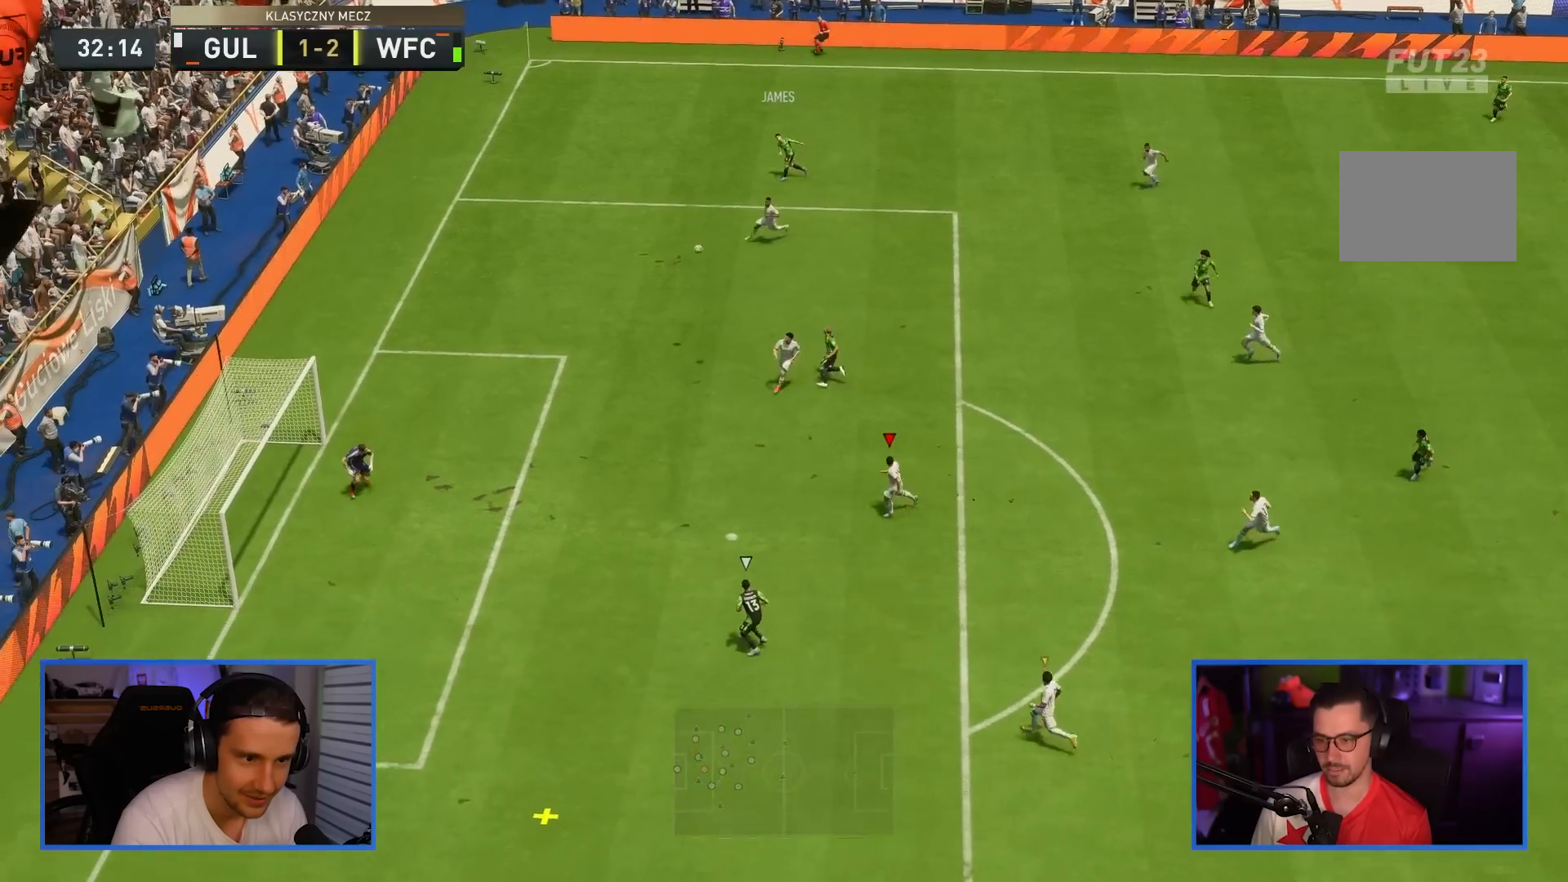
{"buttons": ["R2"], "left_stick": "down", "right_stick": "up-right", "events": [[417, "R2", "down"], [434, "right_stick", "up-right"], [468, "left_stick", "down"]]}
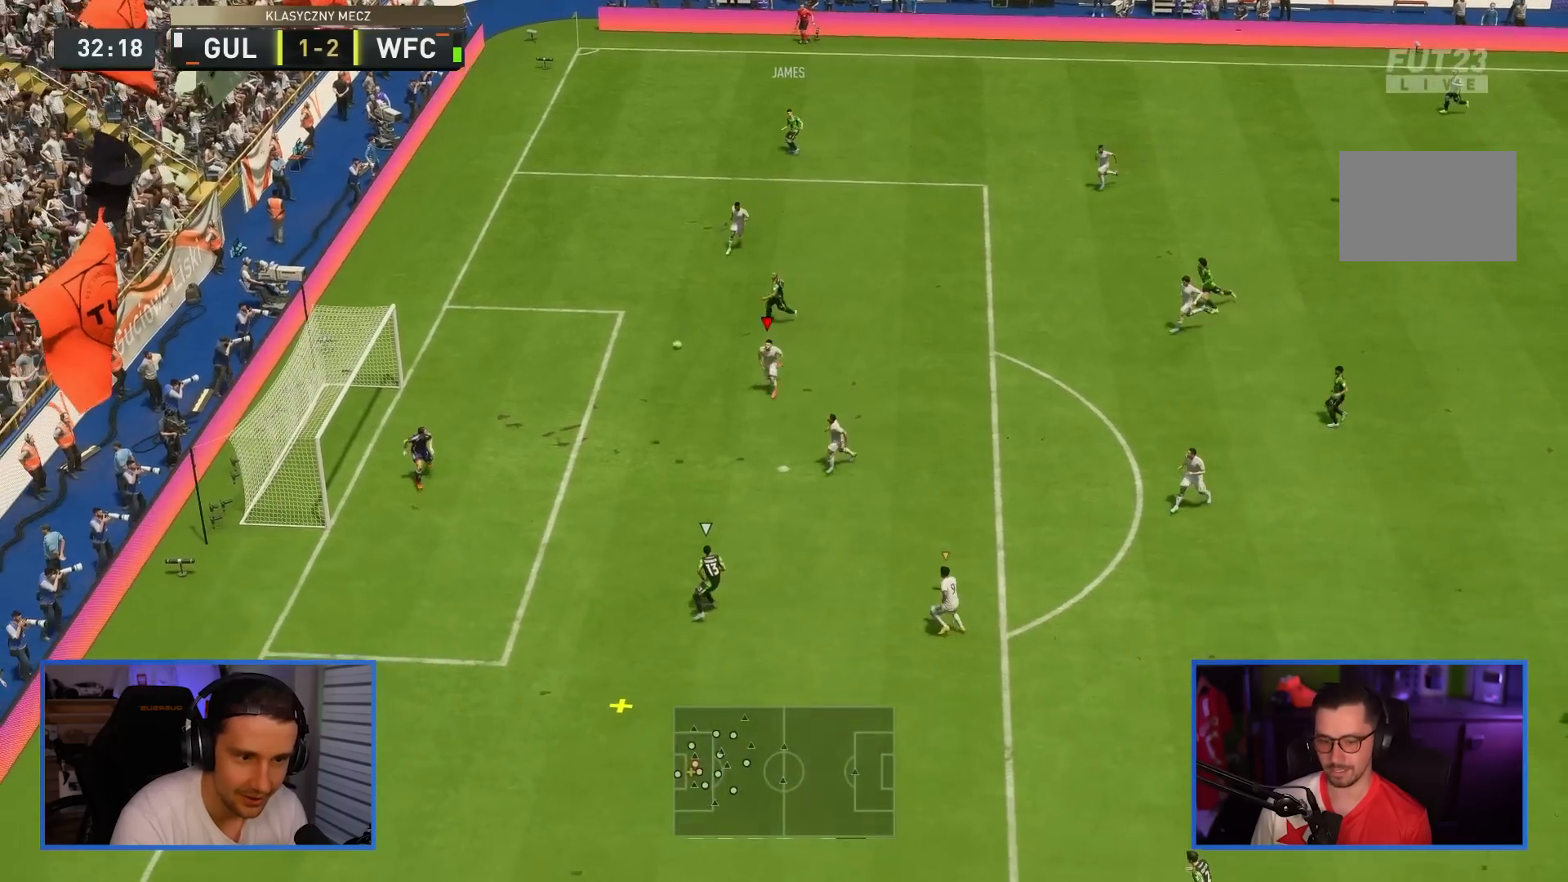
{"buttons": ["R2"], "left_stick": "center", "right_stick": "up-left", "events": [[33, "right_stick", "up"], [83, "left_stick", "center"], [200, "right_stick", "up-left"]]}
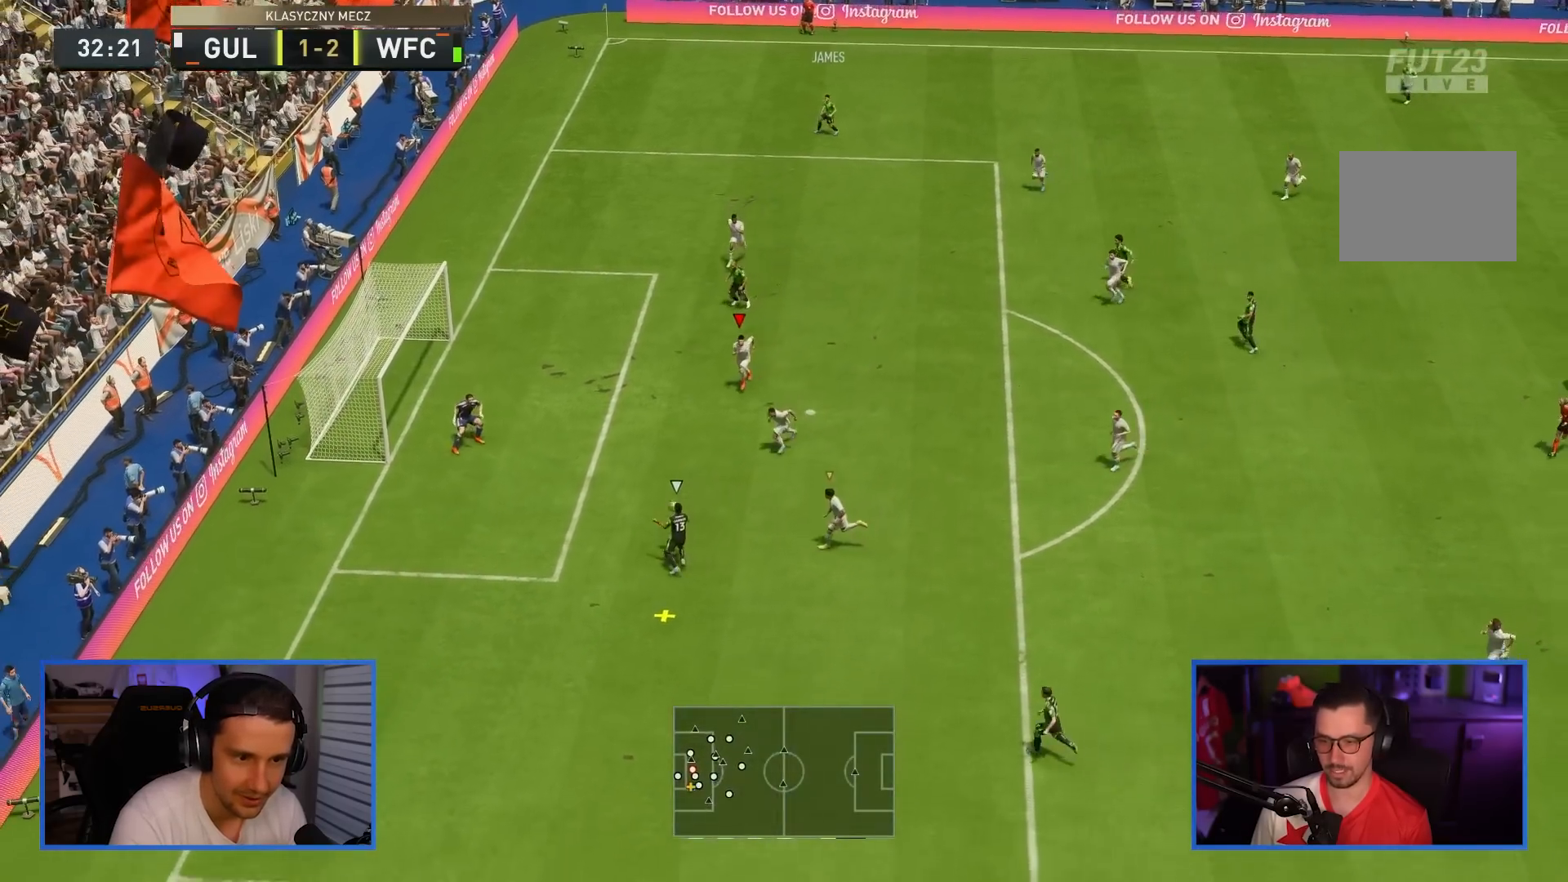
{"buttons": ["R2"], "left_stick": "center", "right_stick": "up-left", "events": []}
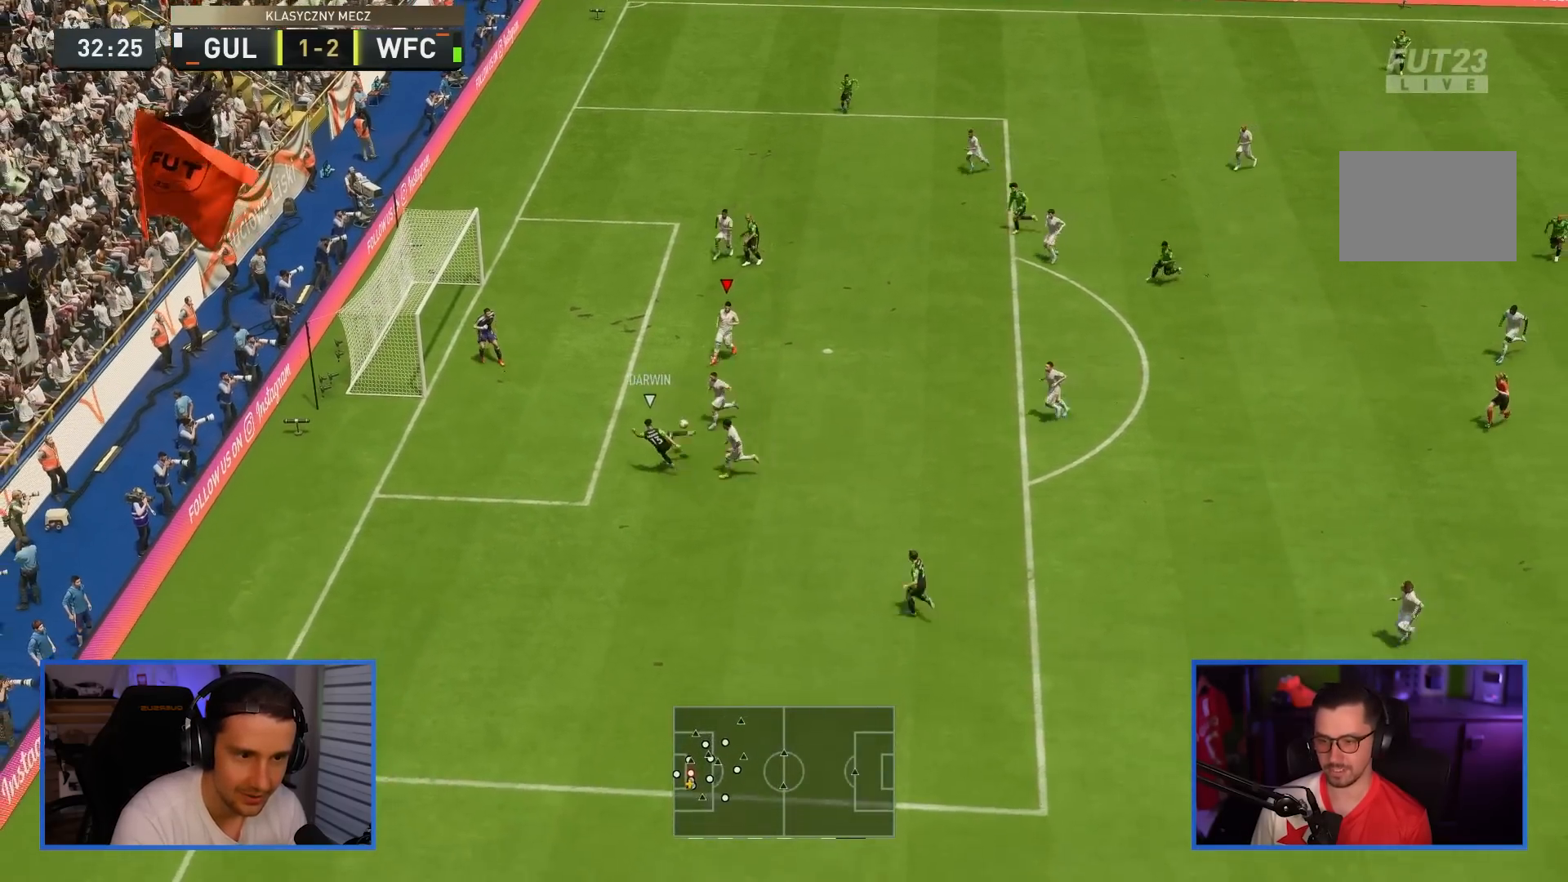
{"buttons": [], "left_stick": "center", "right_stick": "center", "events": [[367, "right_stick", "center"], [417, "R2", "up"]]}
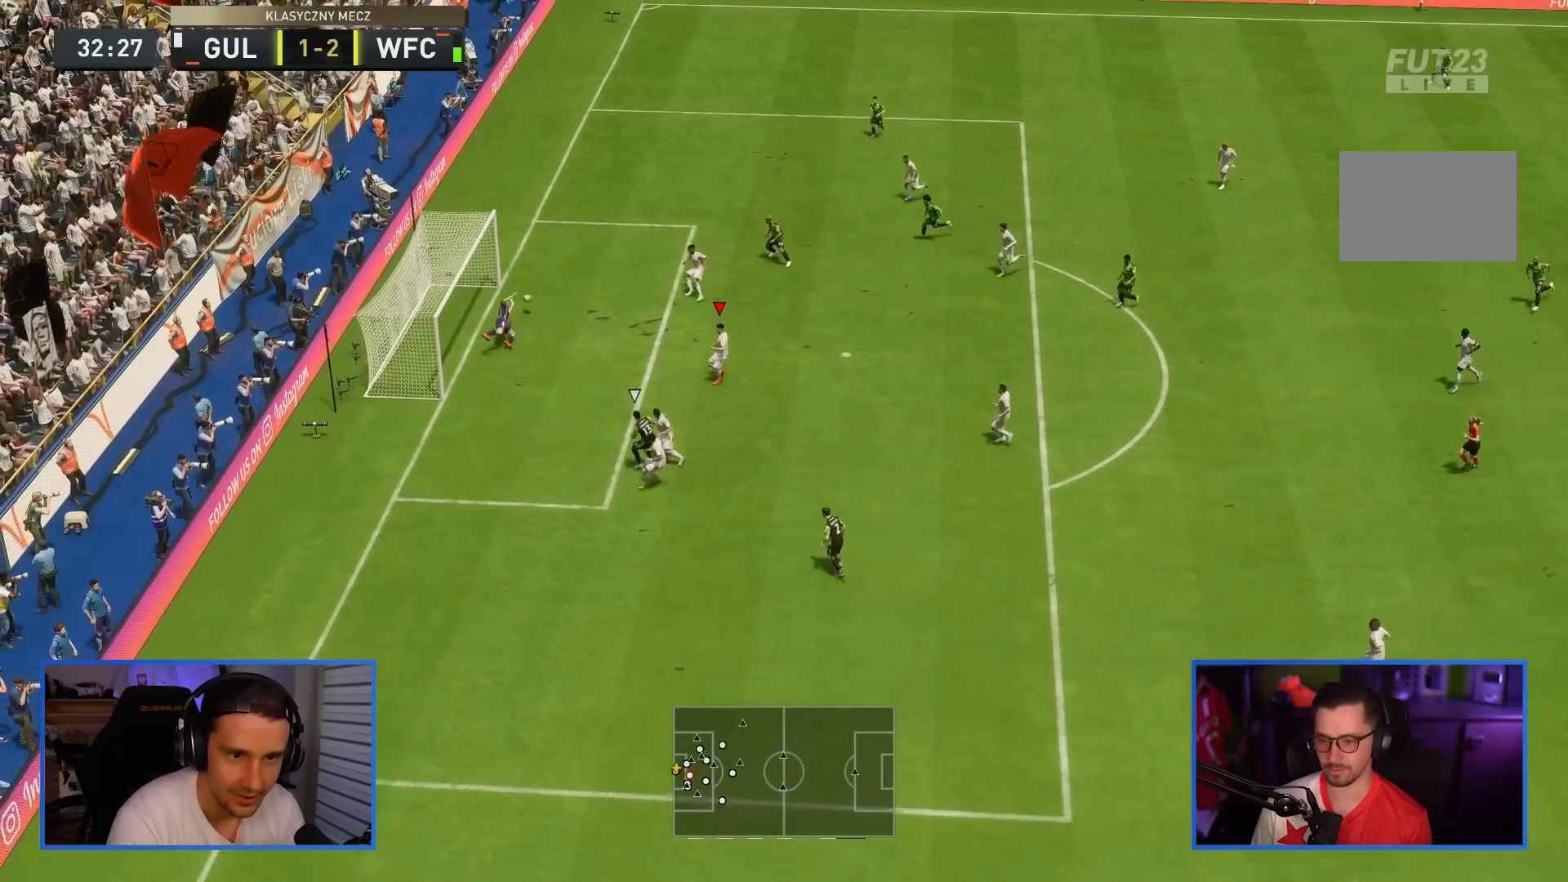
{"buttons": [], "left_stick": "center", "right_stick": "center", "events": []}
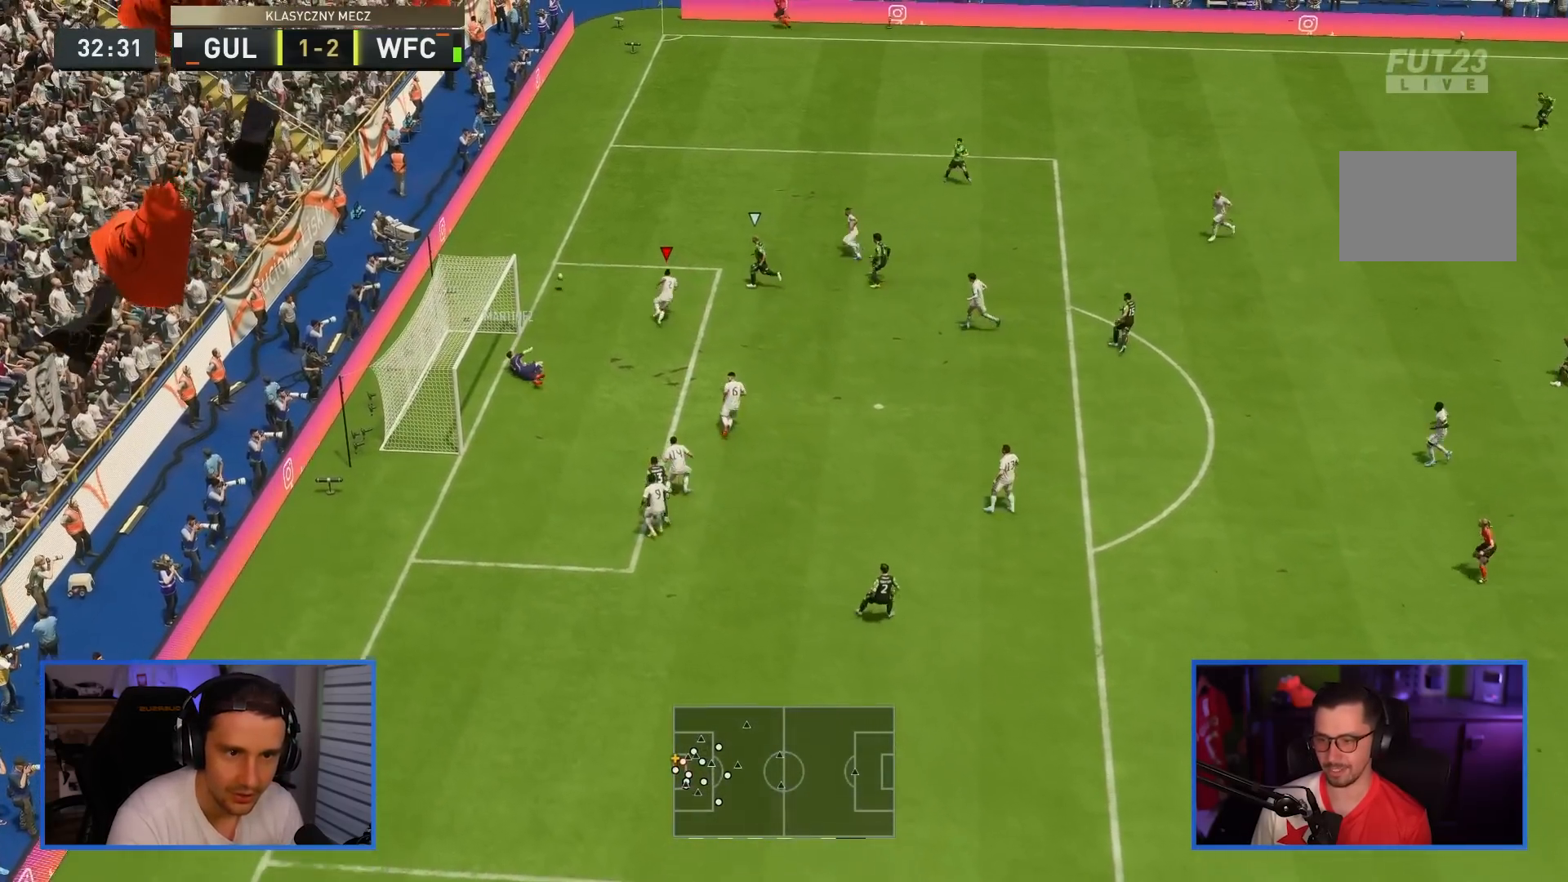
{"buttons": ["R2"], "left_stick": "up-right", "right_stick": "center", "events": [[150, "left_stick", "up"], [217, "L1", "down"], [283, "left_stick", "up-right"], [334, "R2", "down"], [350, "L1", "up"]]}
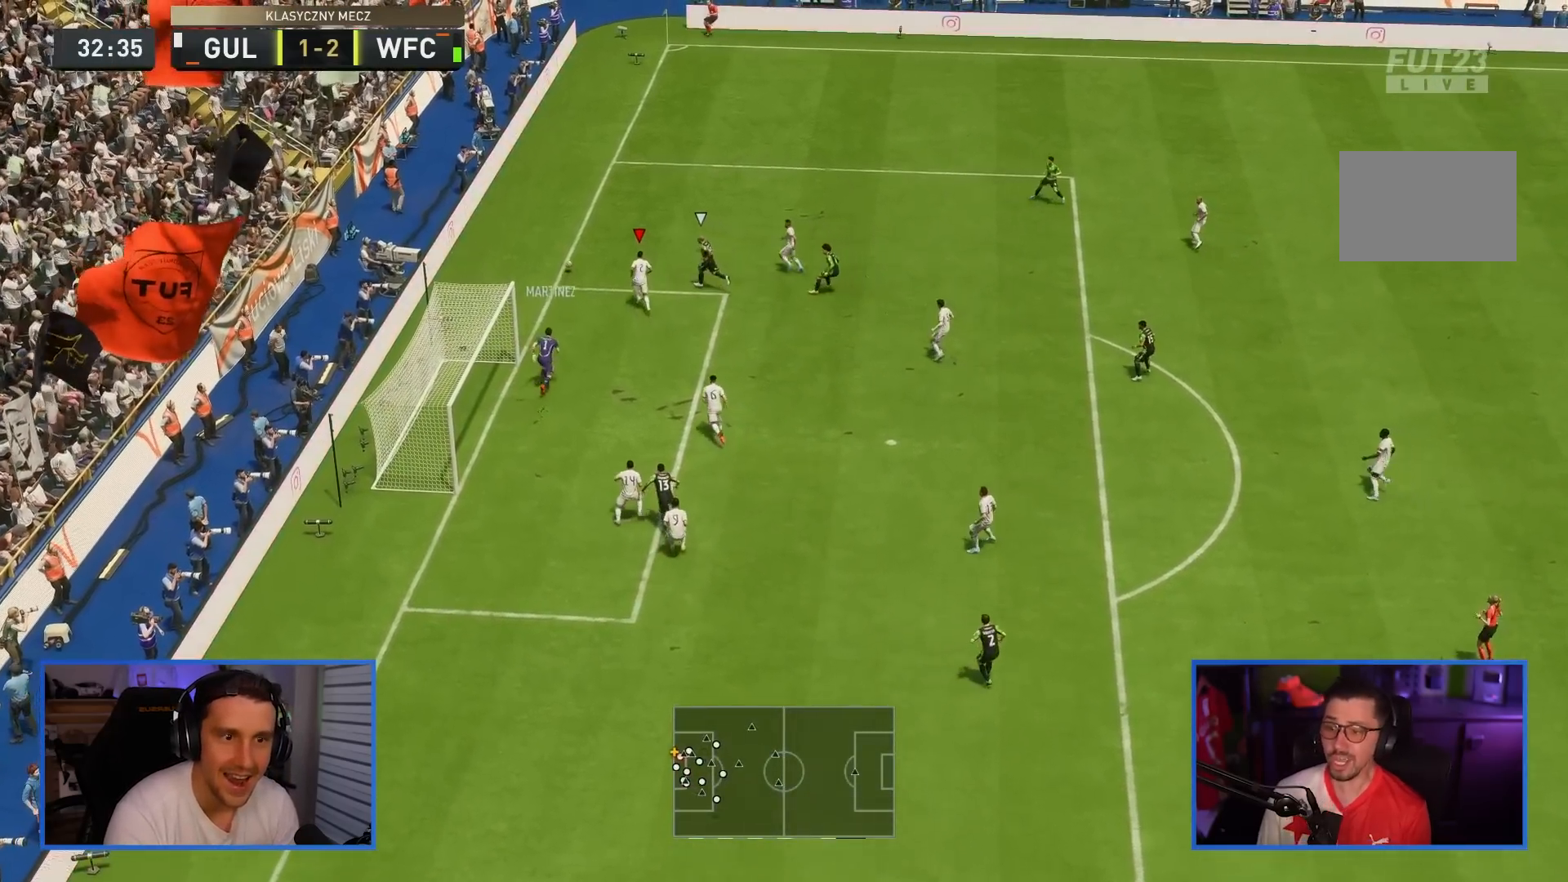
{"buttons": ["CROSS"], "left_stick": "right", "right_stick": "center", "events": [[317, "CROSS", "down"], [351, "left_stick", "right"], [367, "R2", "up"], [451, "CROSS", "up"], [484, "CROSS", "down"]]}
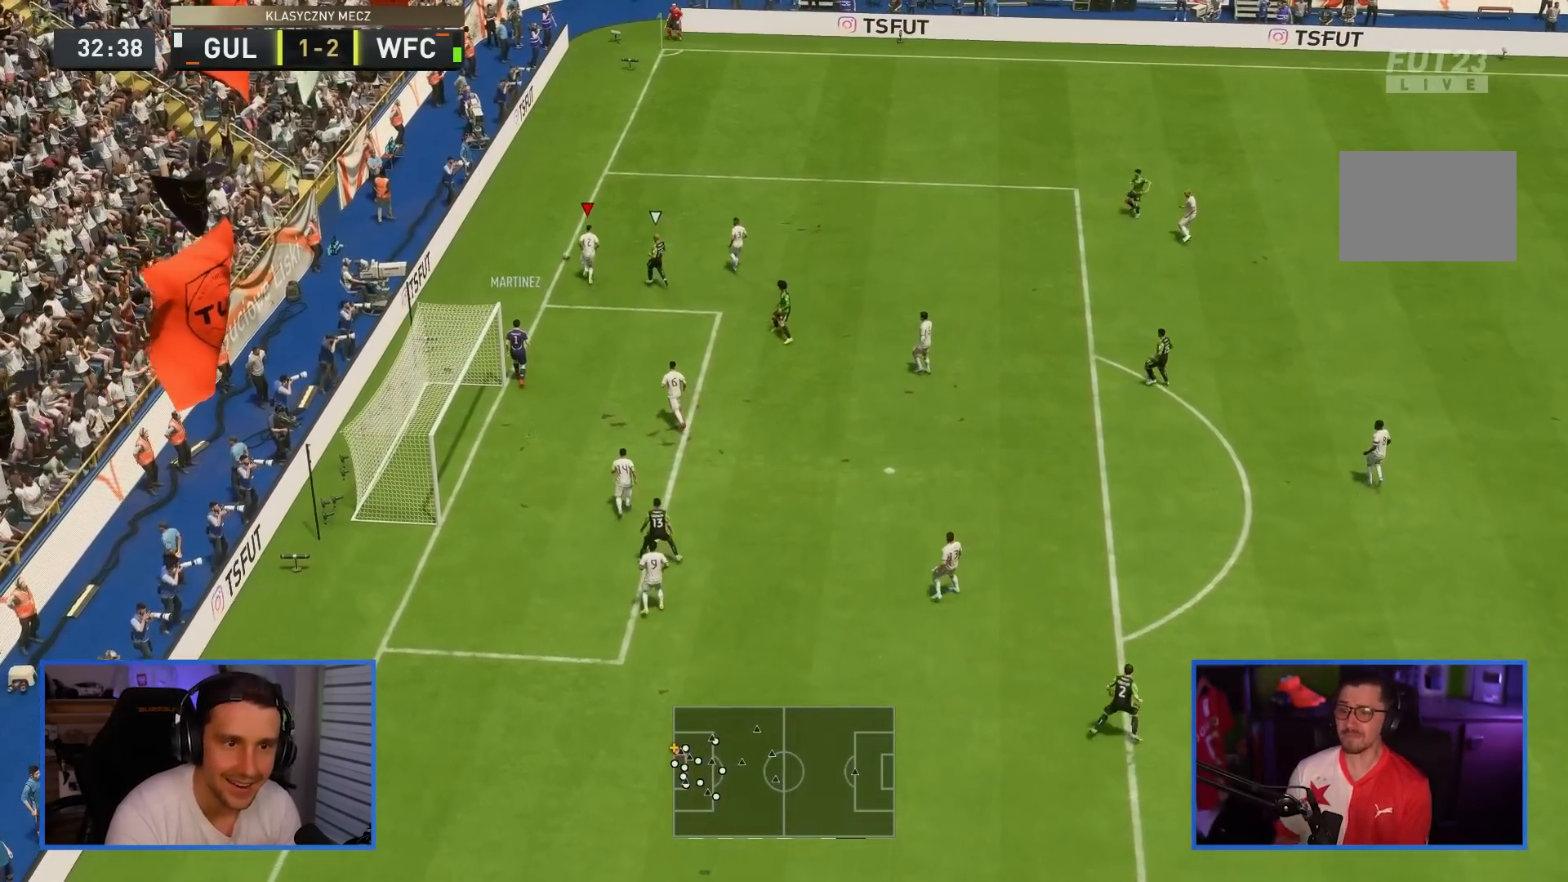
{"buttons": [], "left_stick": "right", "right_stick": "center", "events": [[83, "CROSS", "up"]]}
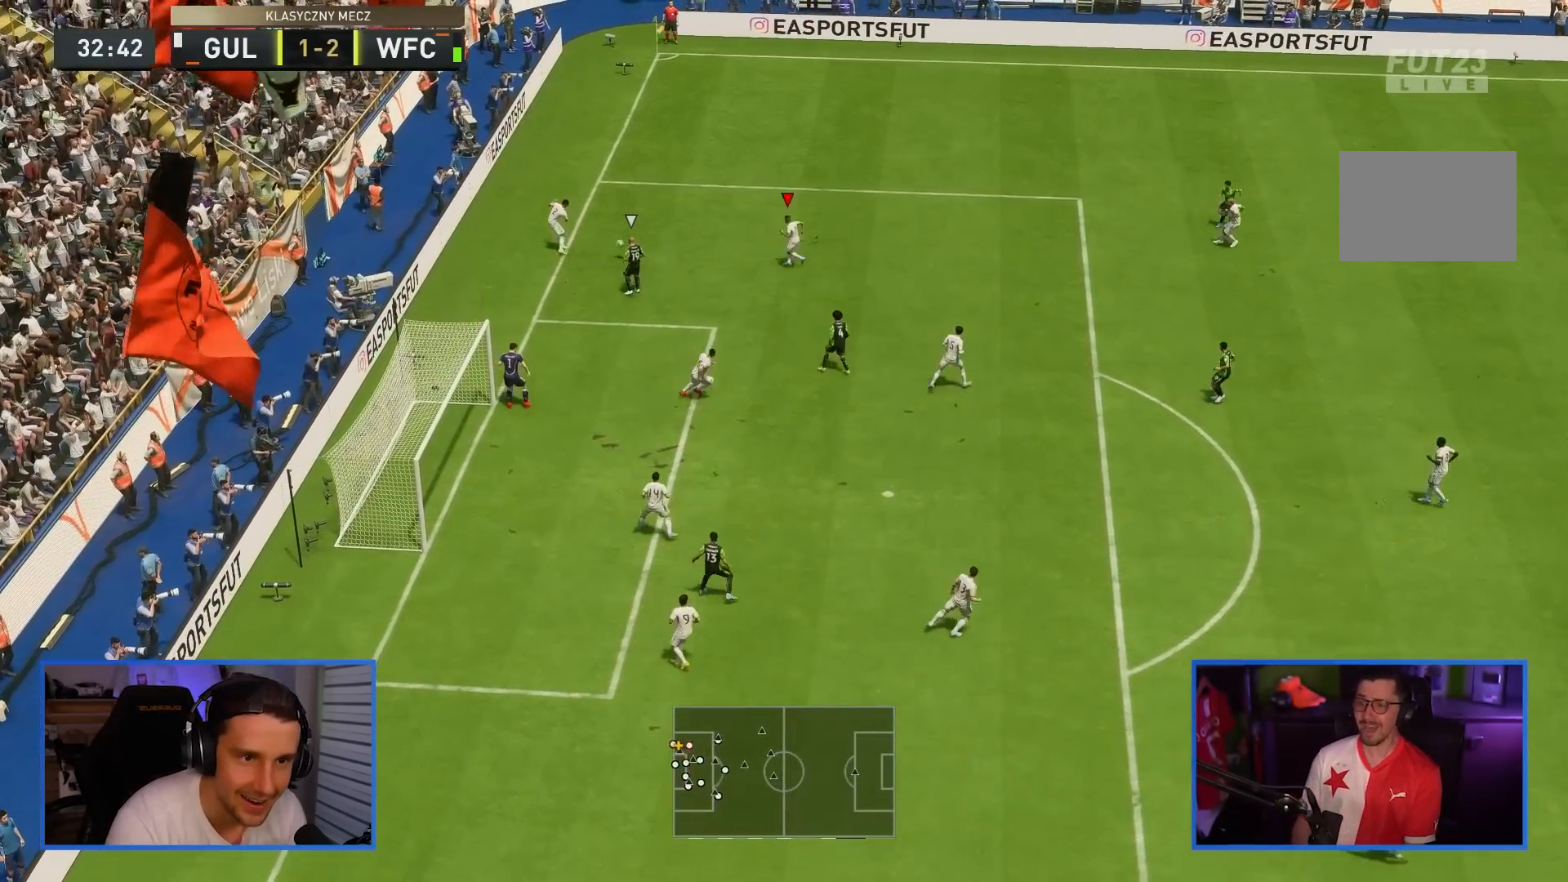
{"buttons": [], "left_stick": "right", "right_stick": "center", "events": []}
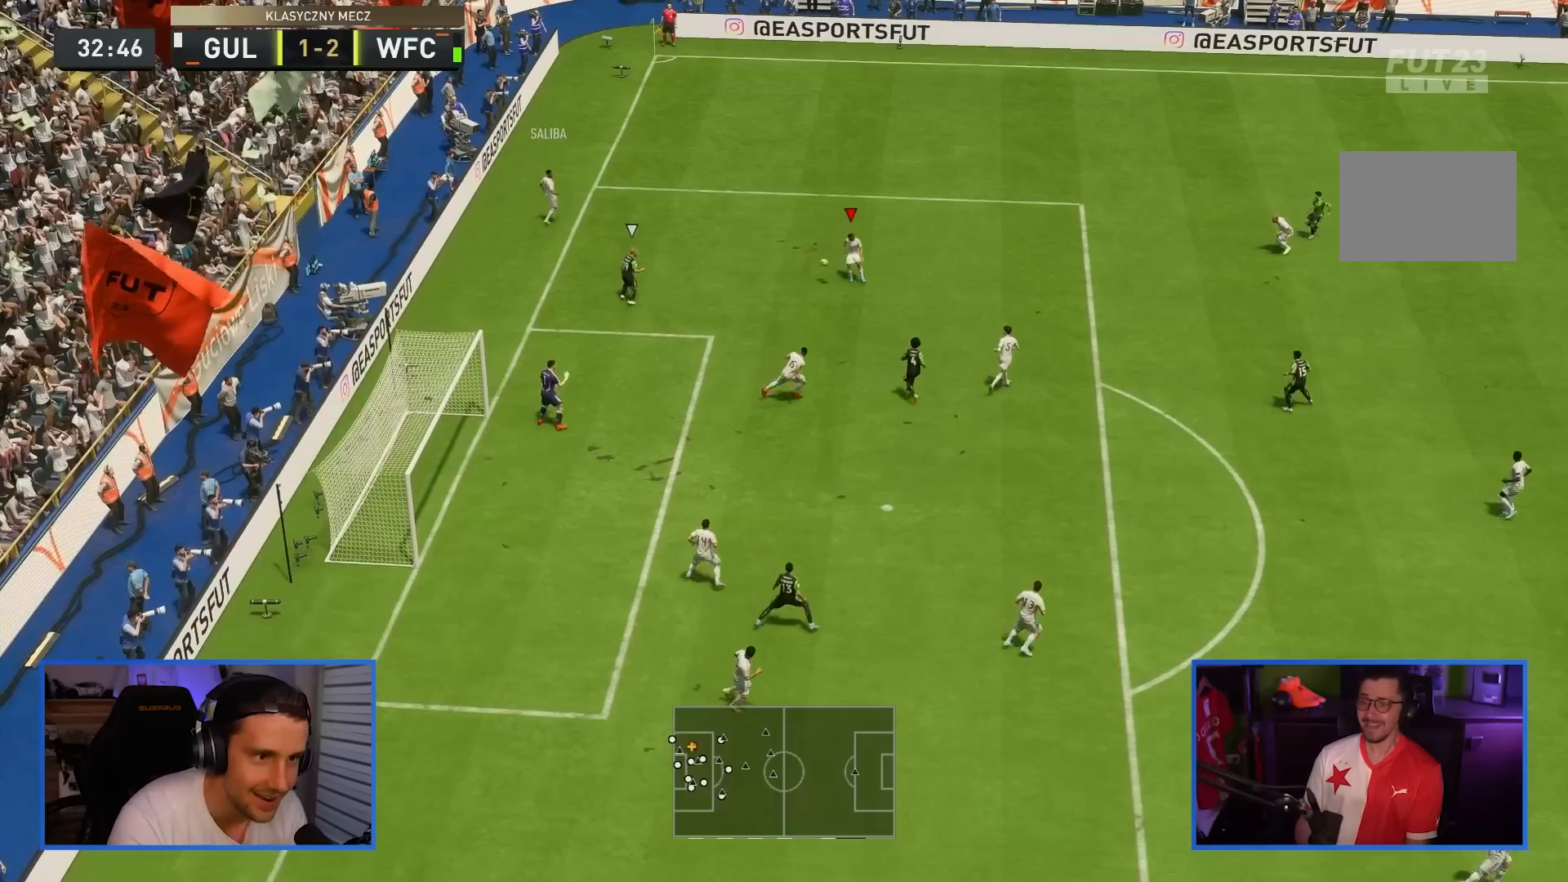
{"buttons": [], "left_stick": "right", "right_stick": "center", "events": []}
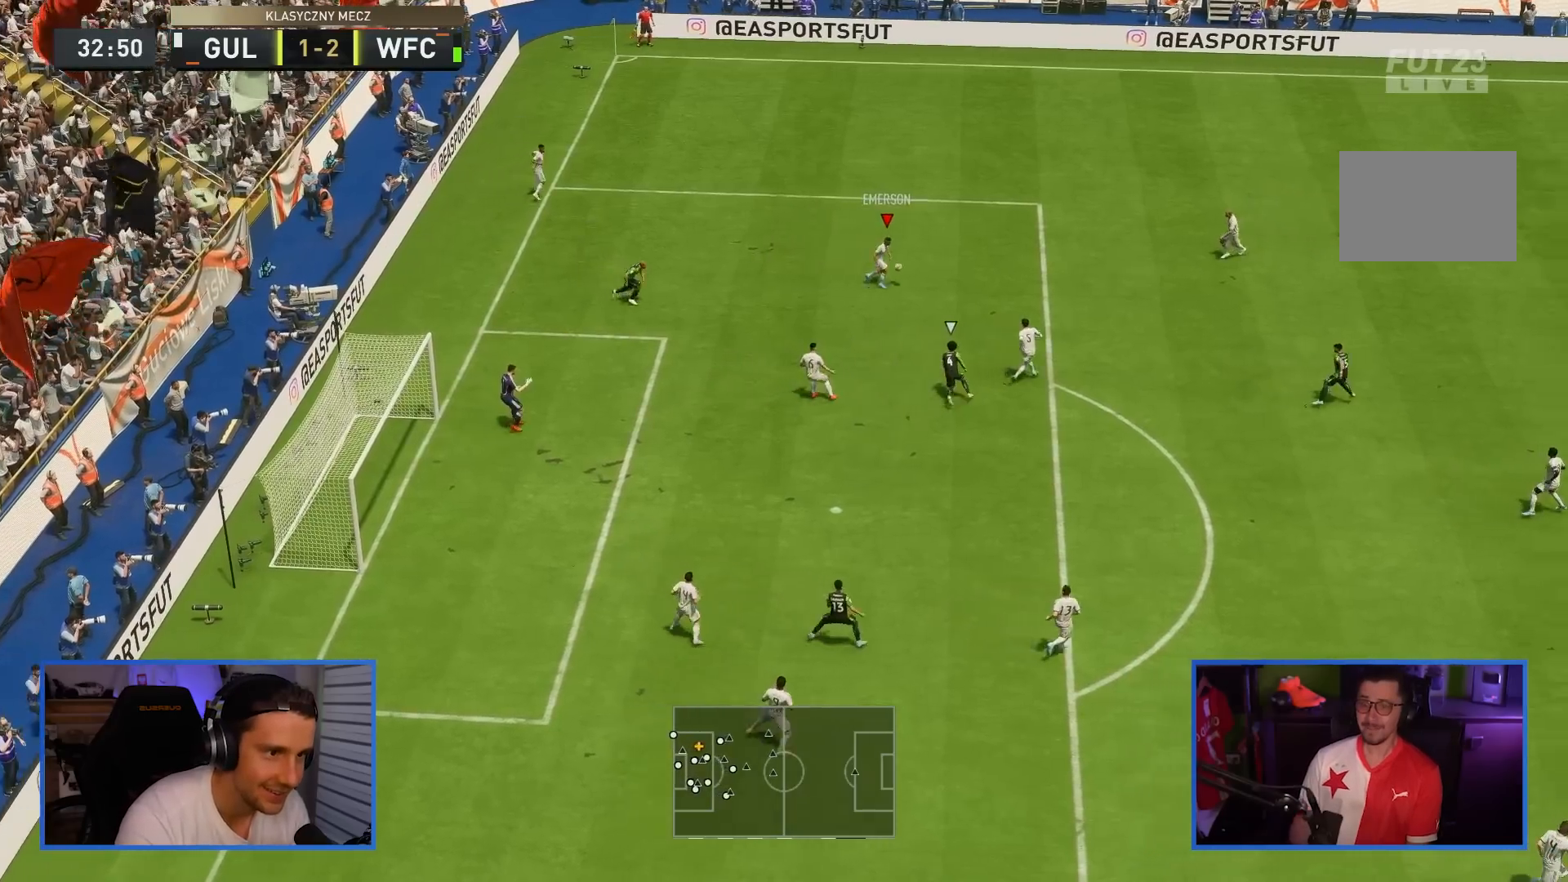
{"buttons": ["R2"], "left_stick": "right", "right_stick": "center", "events": [[16, "right_stick", "right"], [150, "right_stick", "up-left"], [217, "right_stick", "center"], [350, "R2", "down"]]}
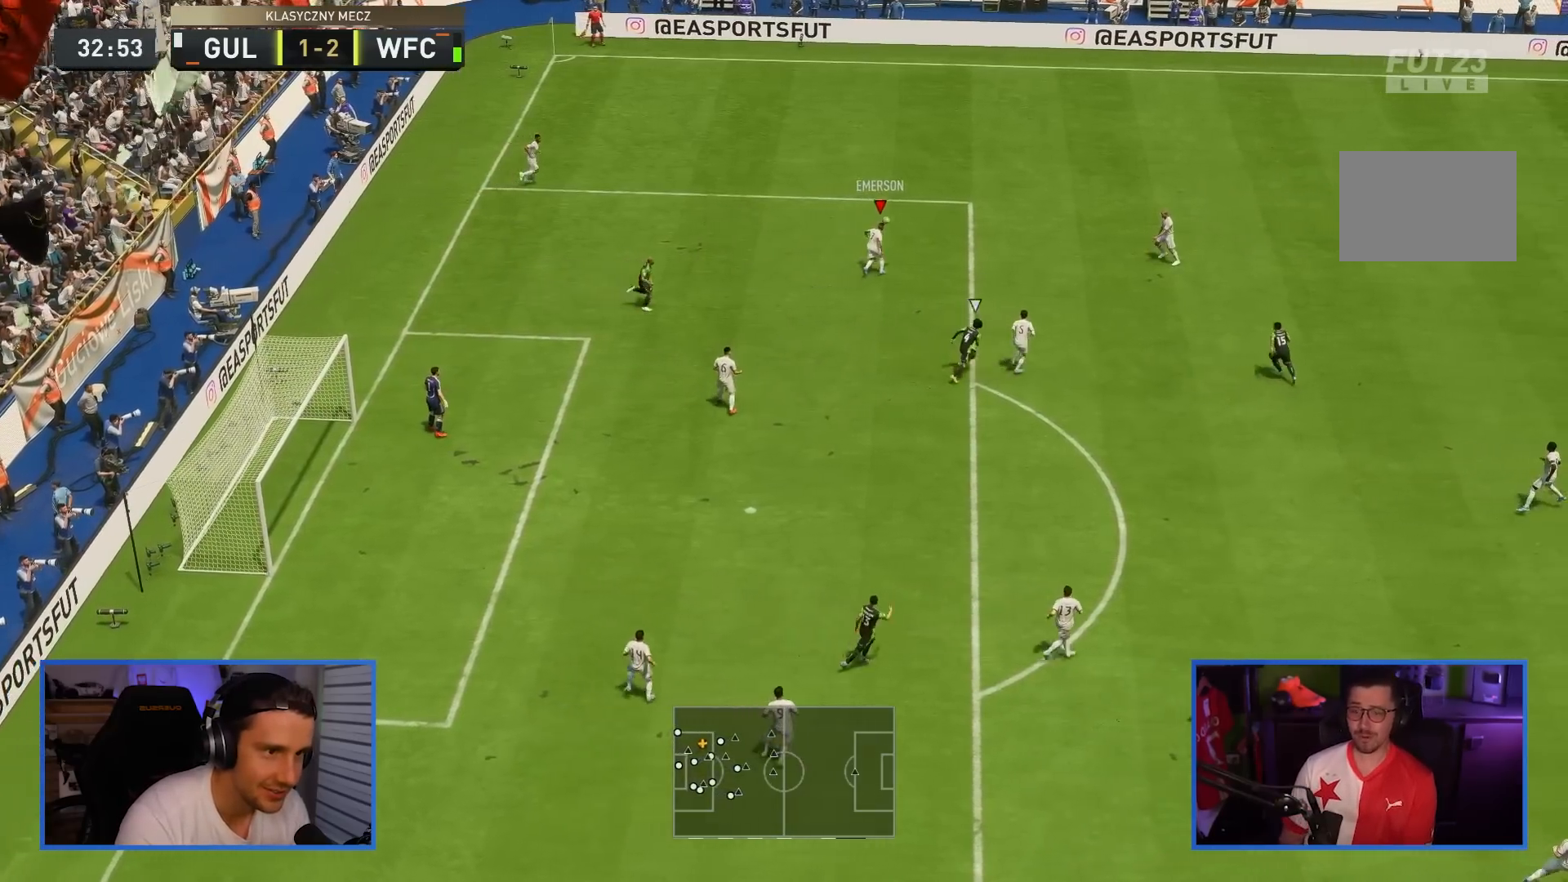
{"buttons": ["CROSS", "L1", "R1"], "left_stick": "right", "right_stick": "center", "events": [[200, "R2", "up"], [284, "L1", "down"], [384, "CROSS", "down"], [384, "R1", "down"]]}
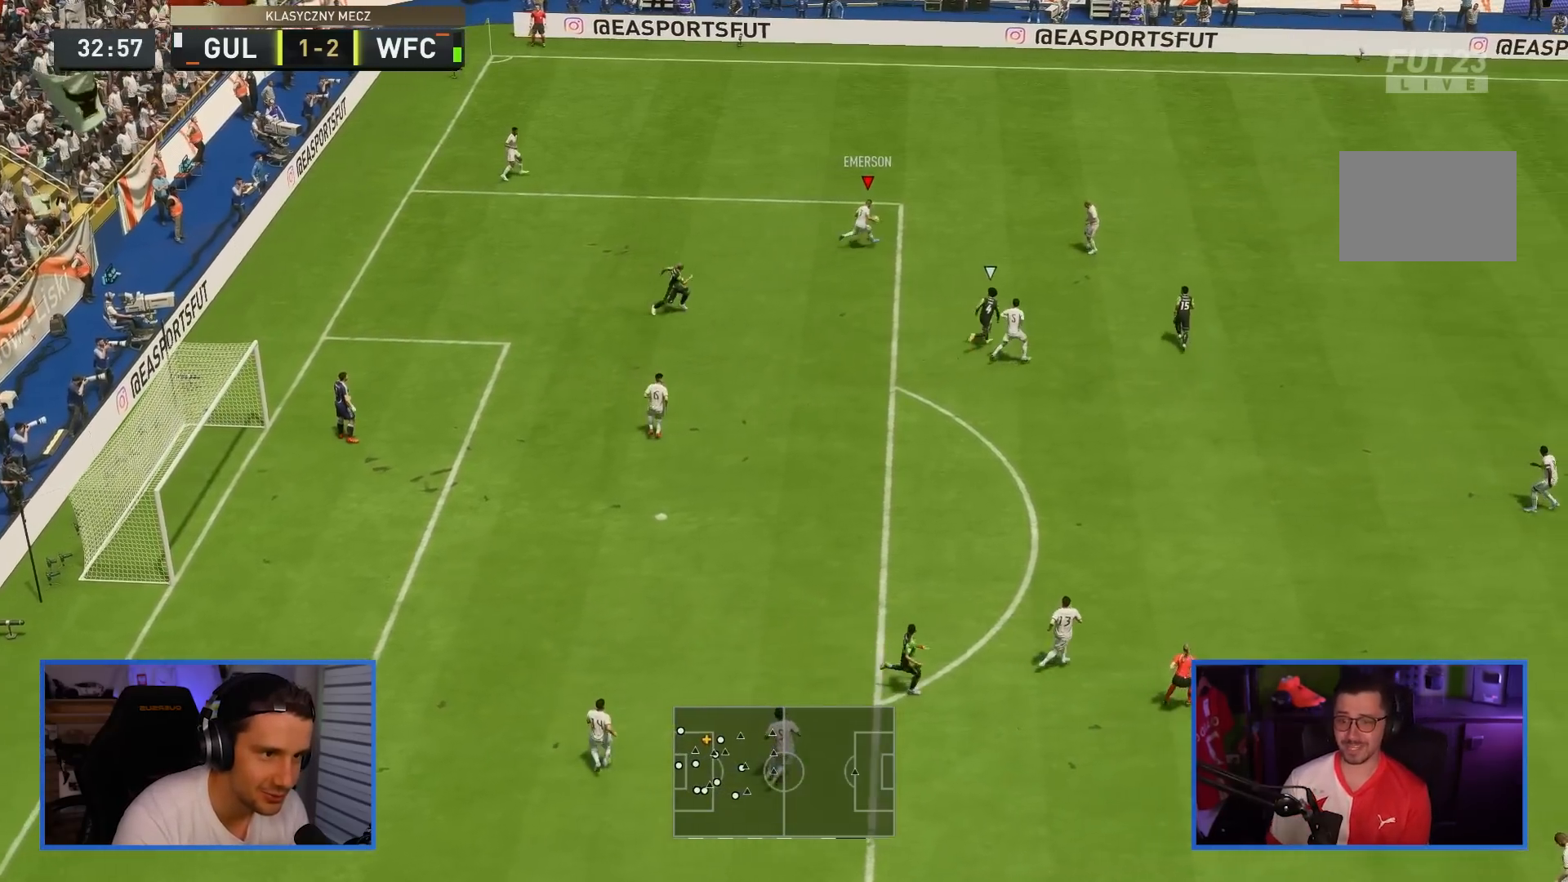
{"buttons": ["L1"], "left_stick": "right", "right_stick": "center", "events": [[33, "CROSS", "up"], [33, "R1", "up"], [66, "L1", "up"], [400, "L1", "down"]]}
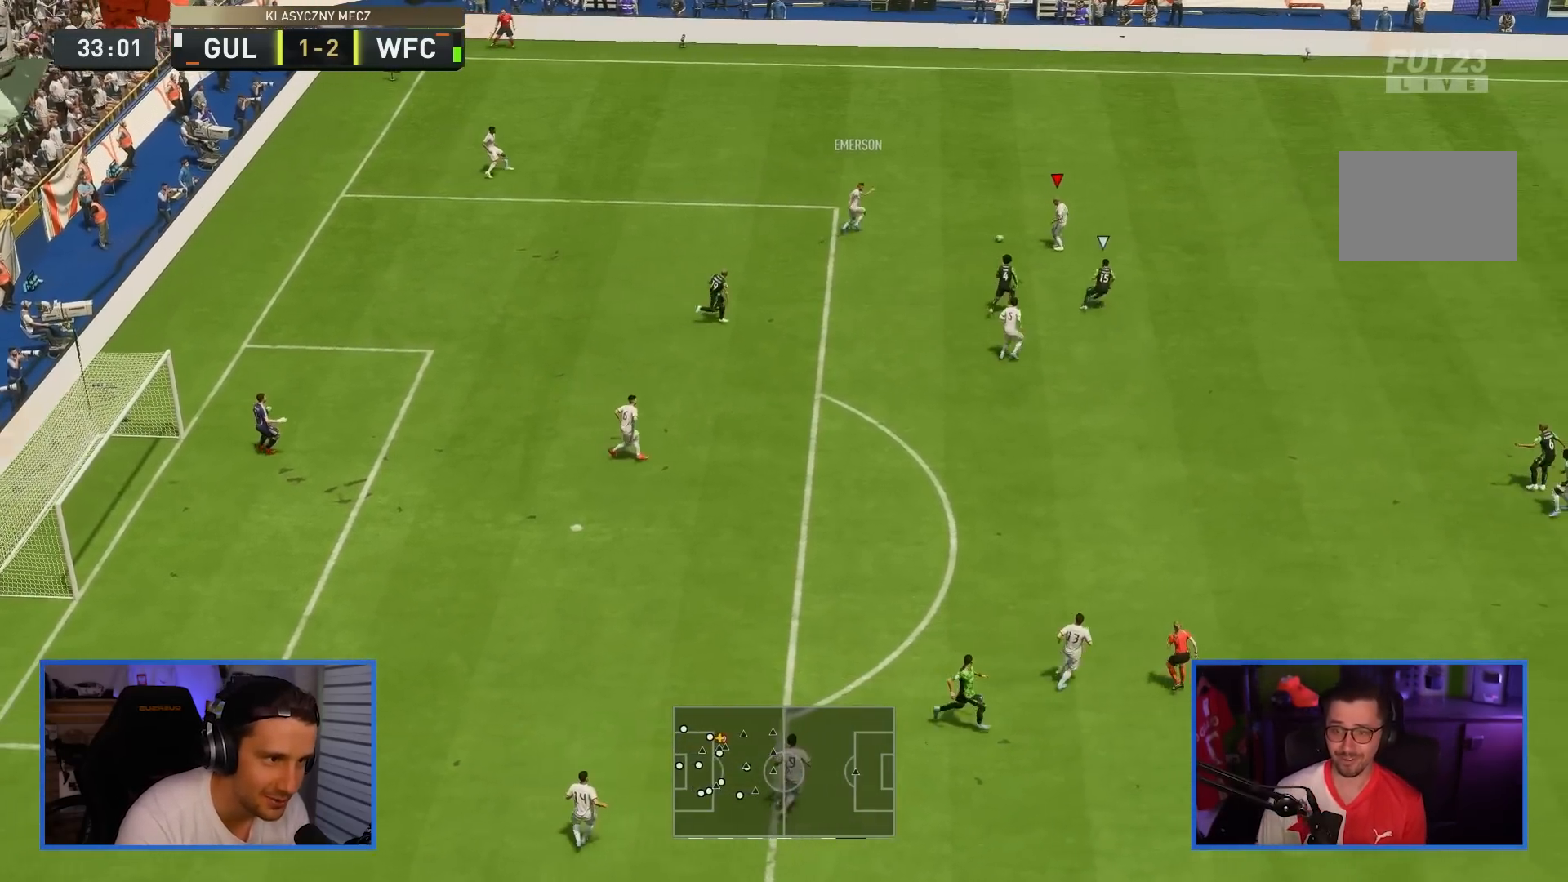
{"buttons": ["L1", "R2"], "left_stick": "right", "right_stick": "center", "events": [[501, "R2", "down"]]}
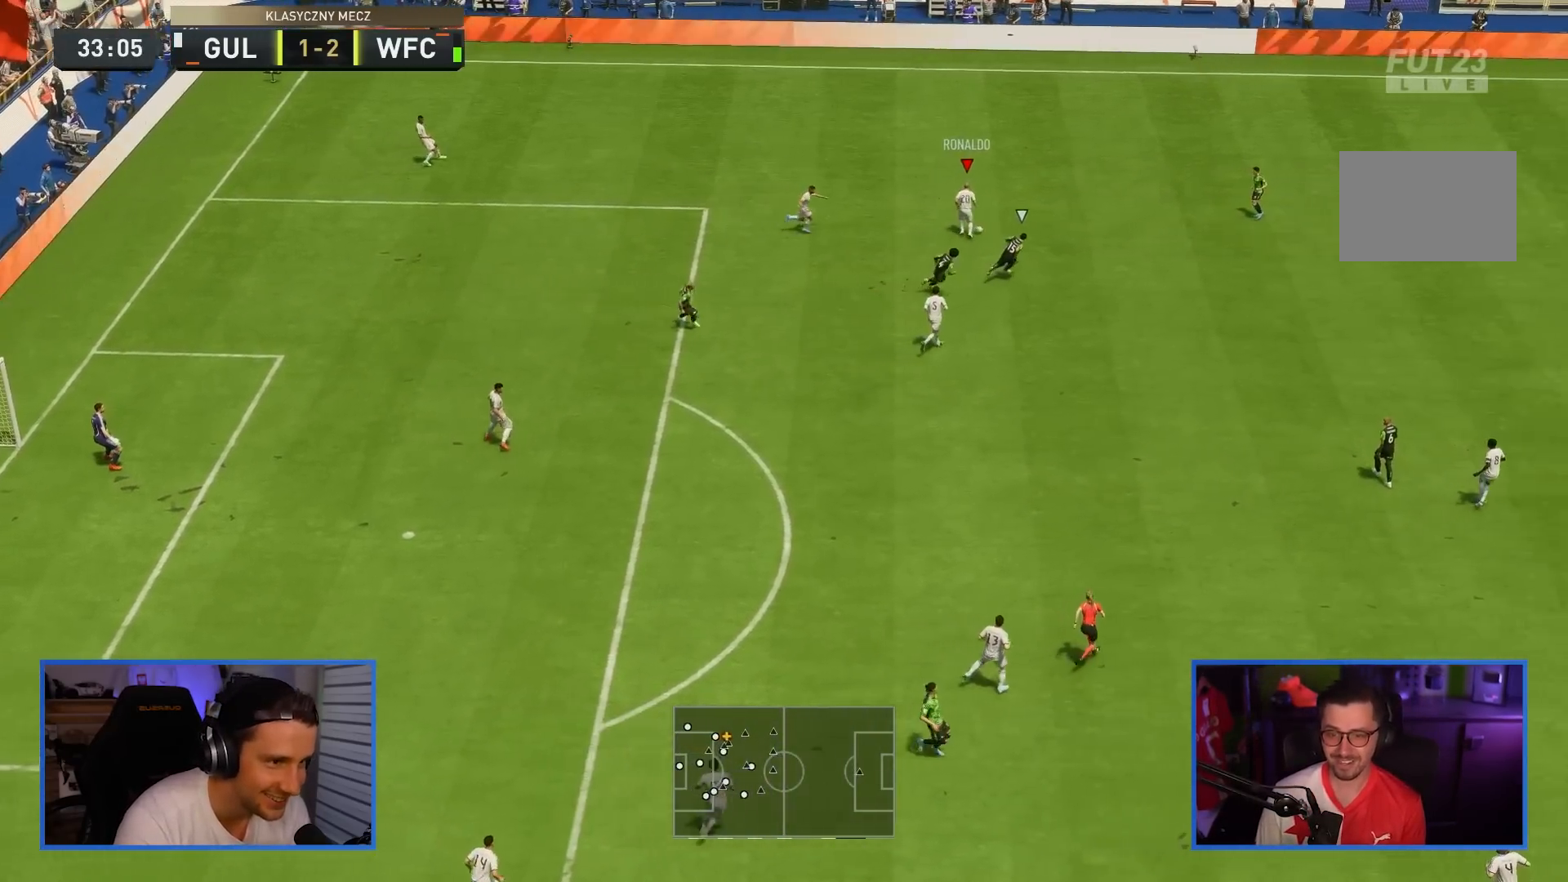
{"buttons": ["R2"], "left_stick": "right", "right_stick": "center", "events": [[100, "L1", "up"]]}
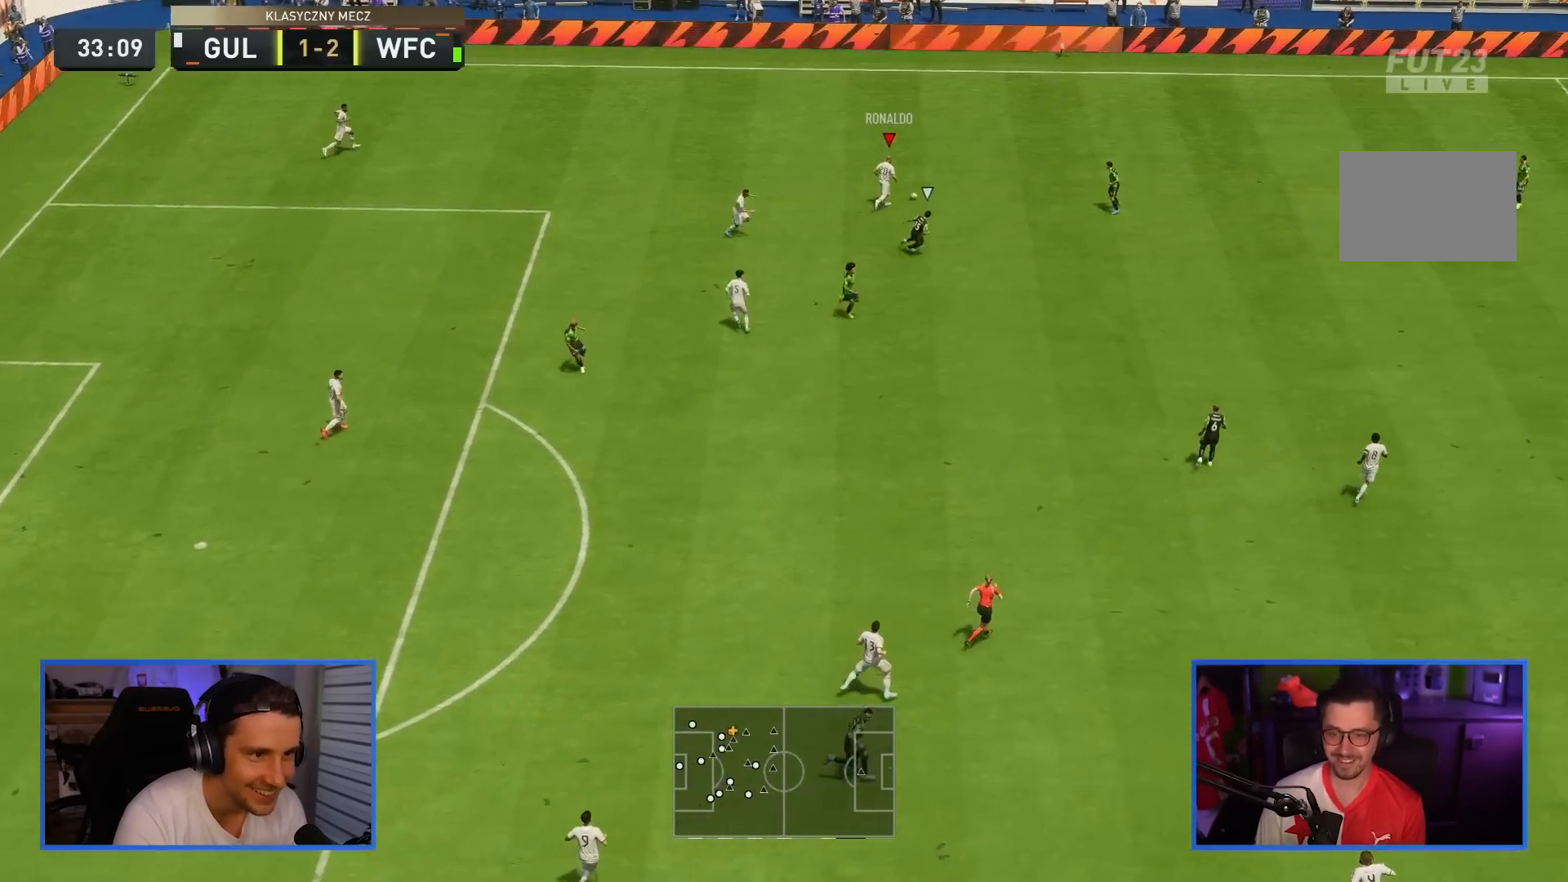
{"buttons": ["R2"], "left_stick": "right", "right_stick": "center", "events": []}
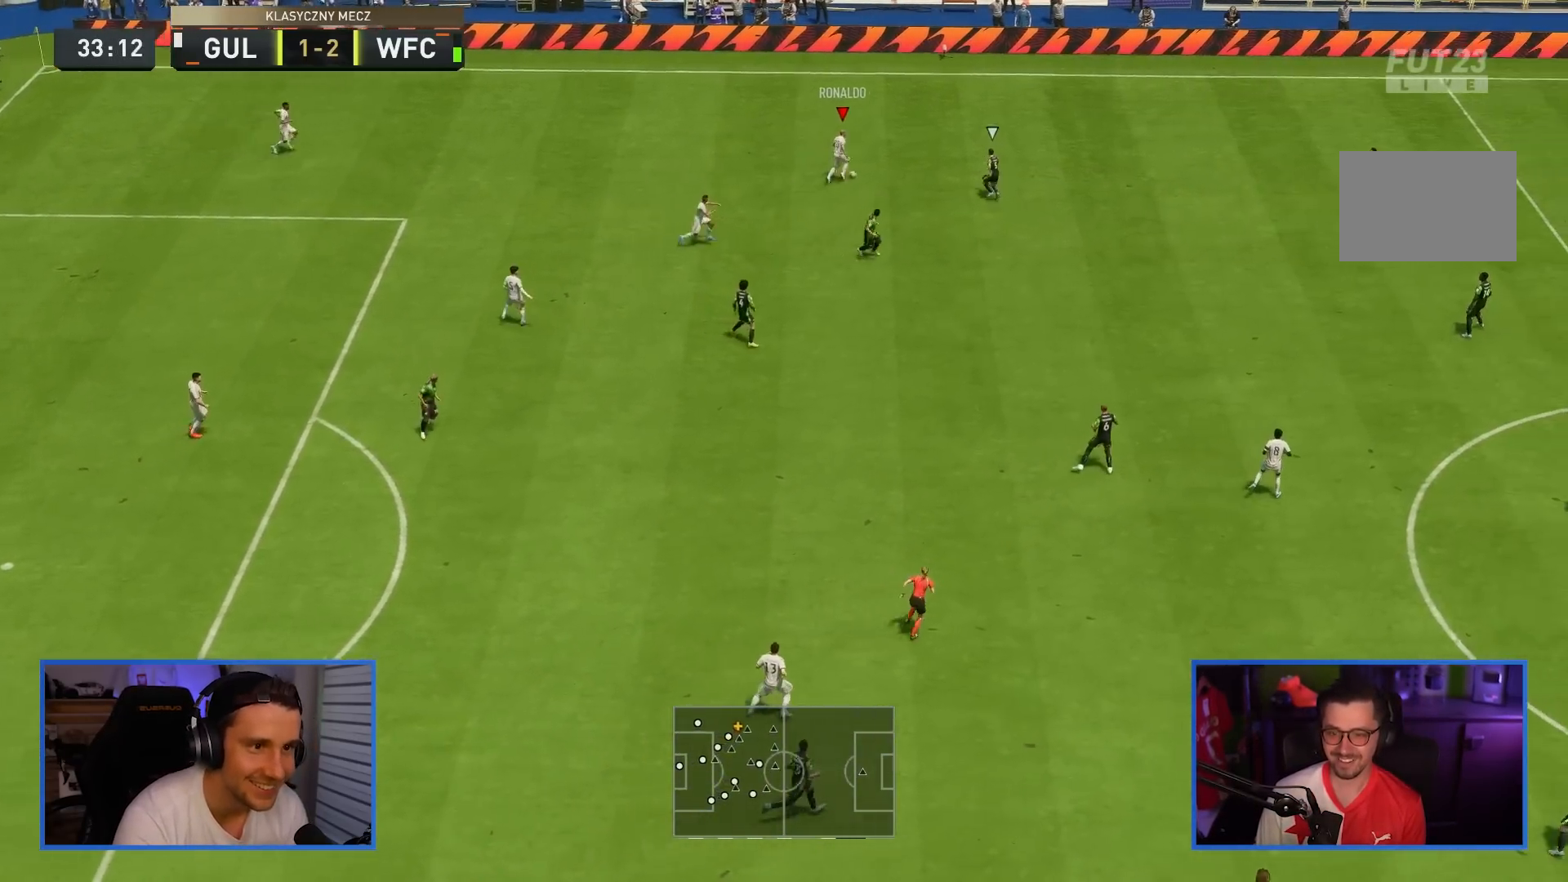
{"buttons": ["R2"], "left_stick": "right", "right_stick": "center", "events": []}
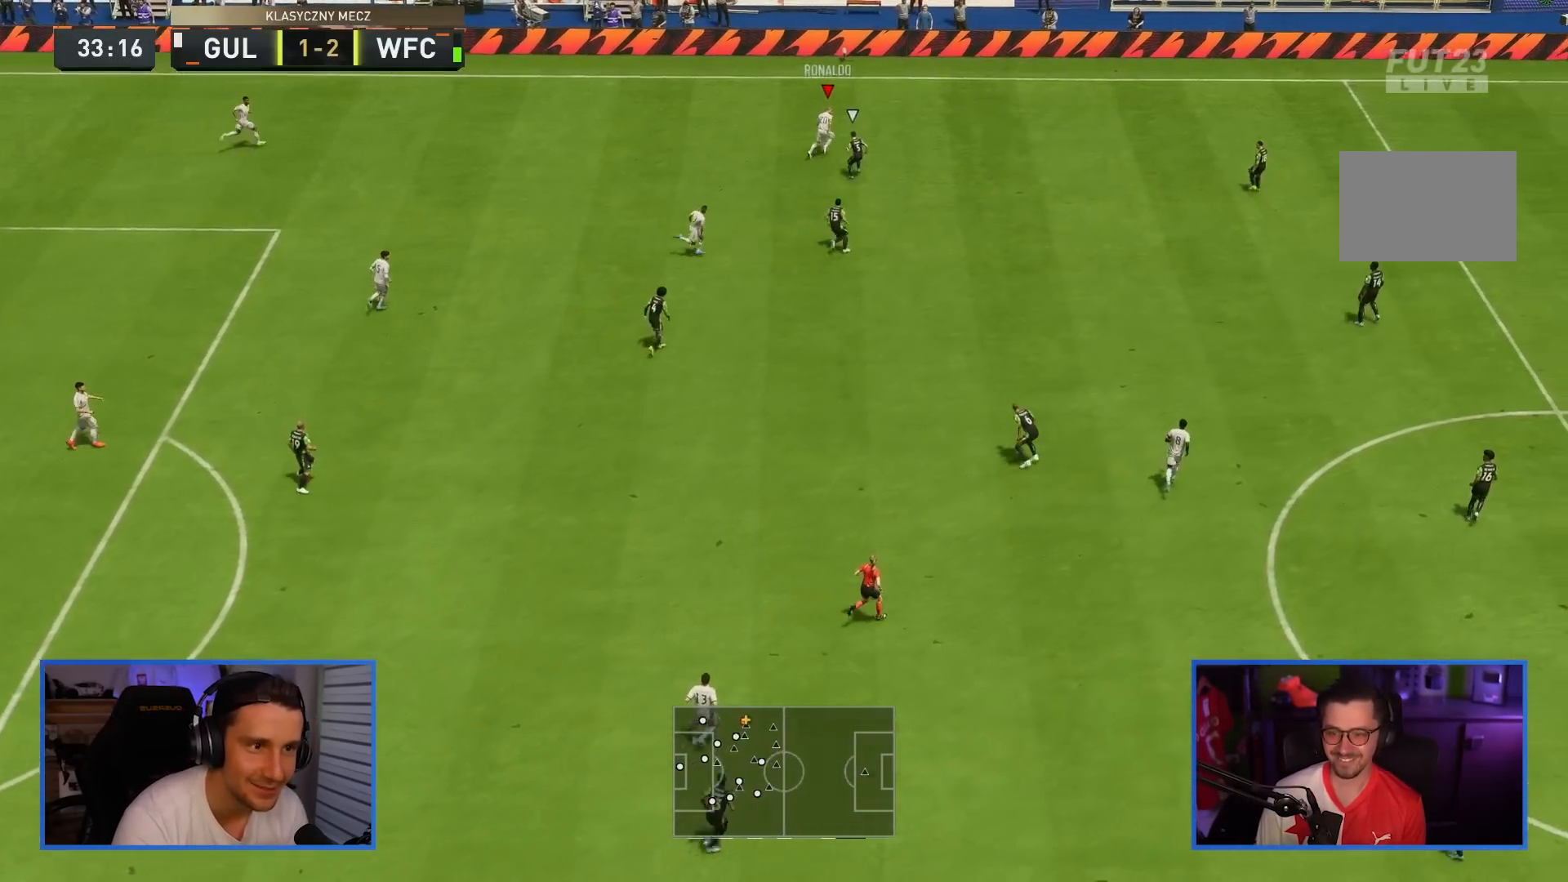
{"buttons": ["R2"], "left_stick": "right", "right_stick": "center", "events": []}